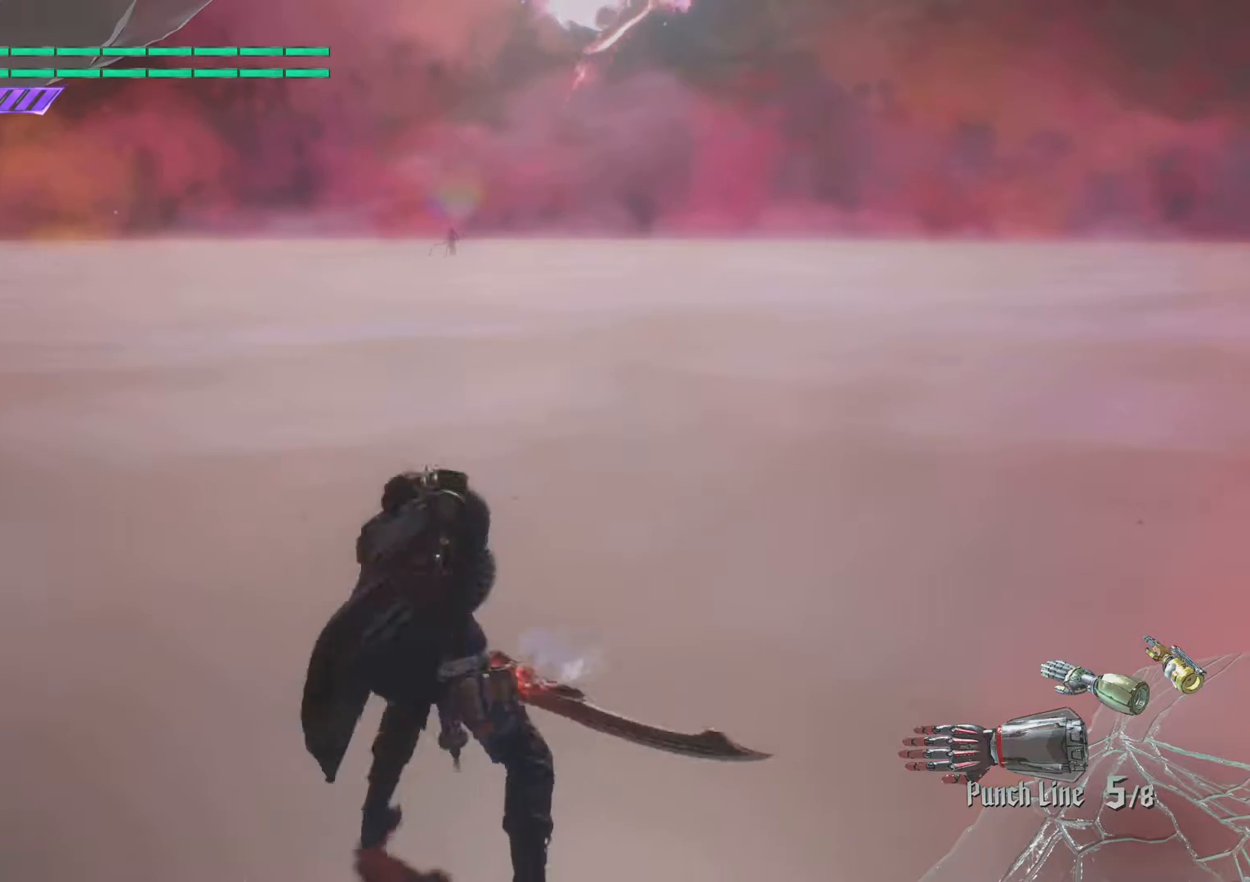
Gameplay with a controller (PlayStation layout); each line is a JSON object with the inputs held at the frame after it. "events" lists button and stick changes between this image and that frame as [ms after this image, input, new state], when the widget could be followed in between. Not read: L3 R3 SELECT.
{"buttons": [], "left_stick": "center", "right_stick": "center", "events": [[17, "TRIANGLE", "down"], [134, "TRIANGLE", "up"], [267, "R1", "down"], [351, "R1", "up"]]}
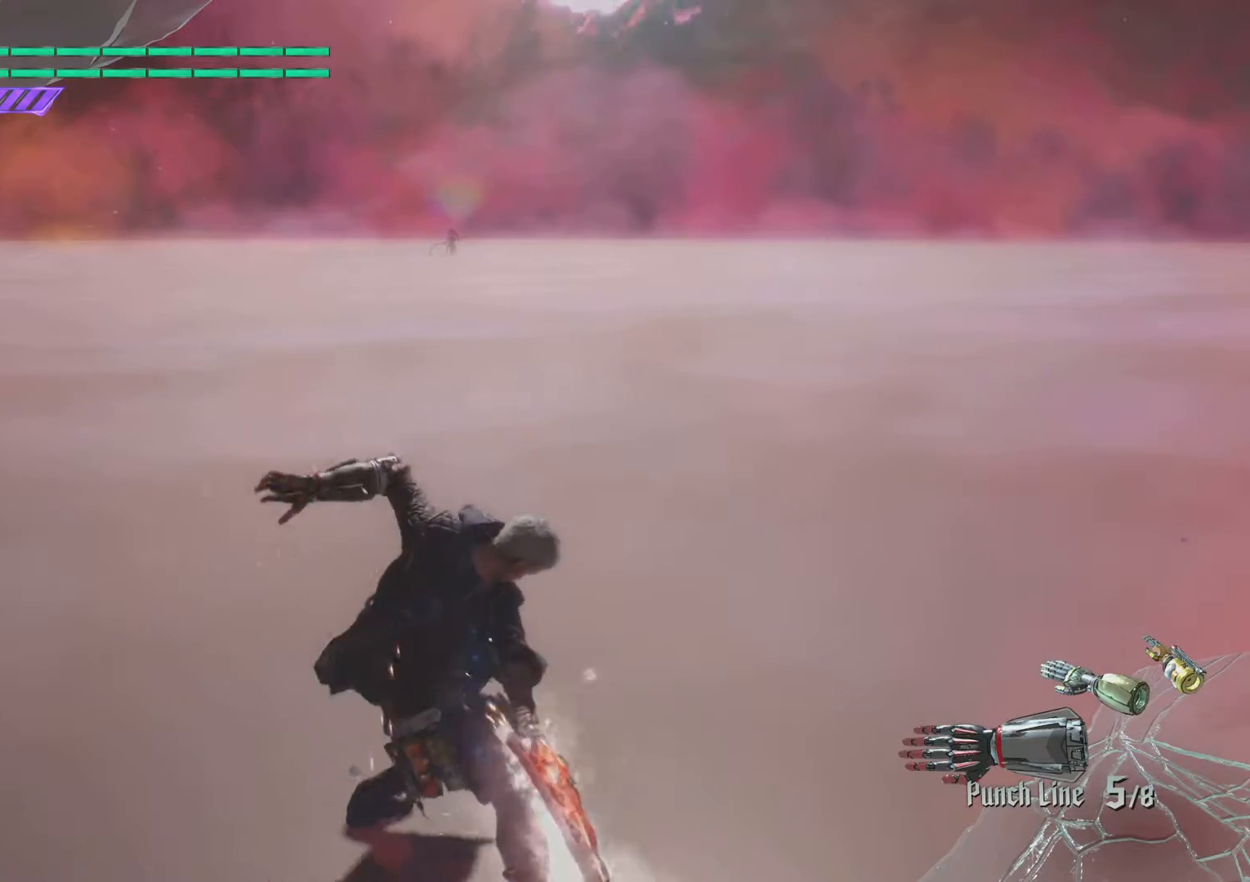
{"buttons": [], "left_stick": "center", "right_stick": "center", "events": []}
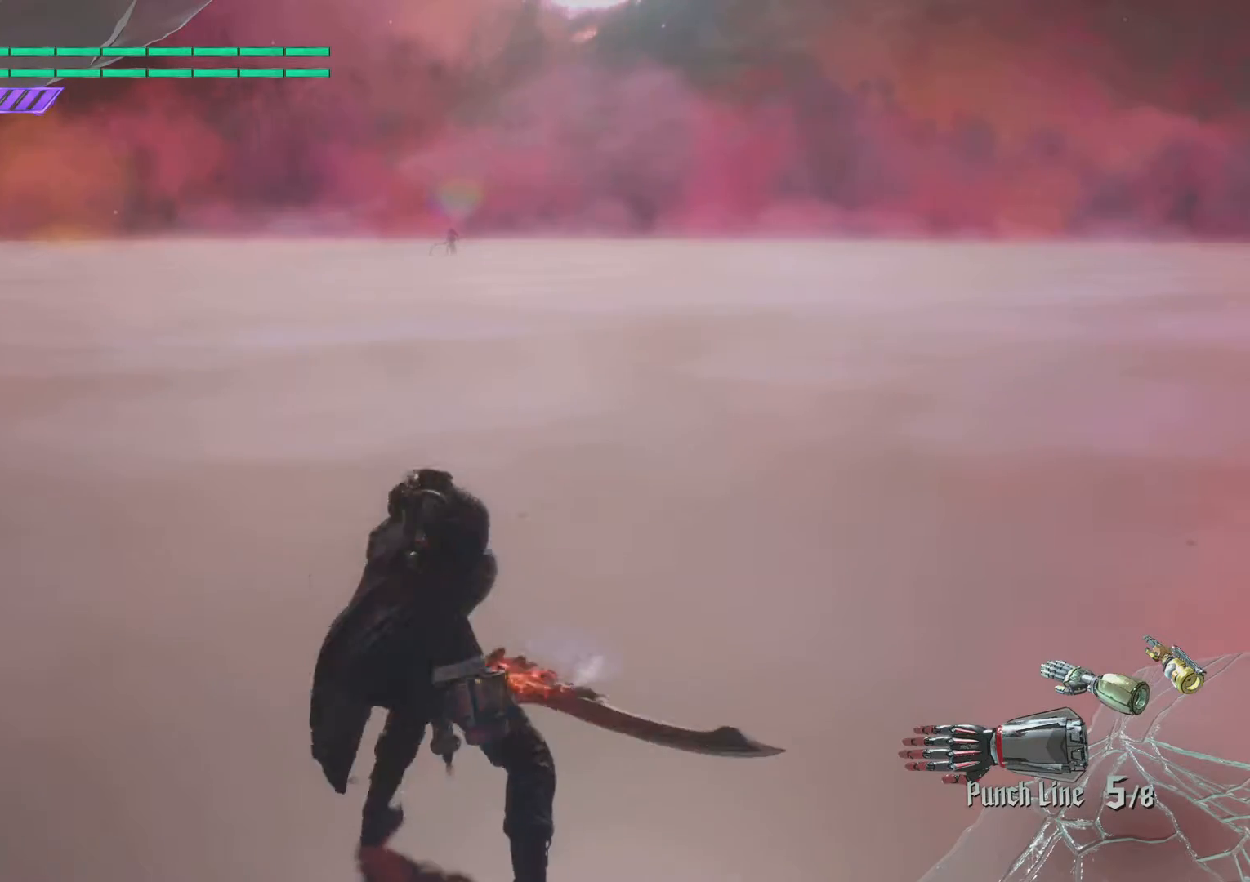
{"buttons": [], "left_stick": "center", "right_stick": "center", "events": [[50, "TRIANGLE", "down"], [166, "TRIANGLE", "up"], [267, "R1", "down"], [367, "R1", "up"]]}
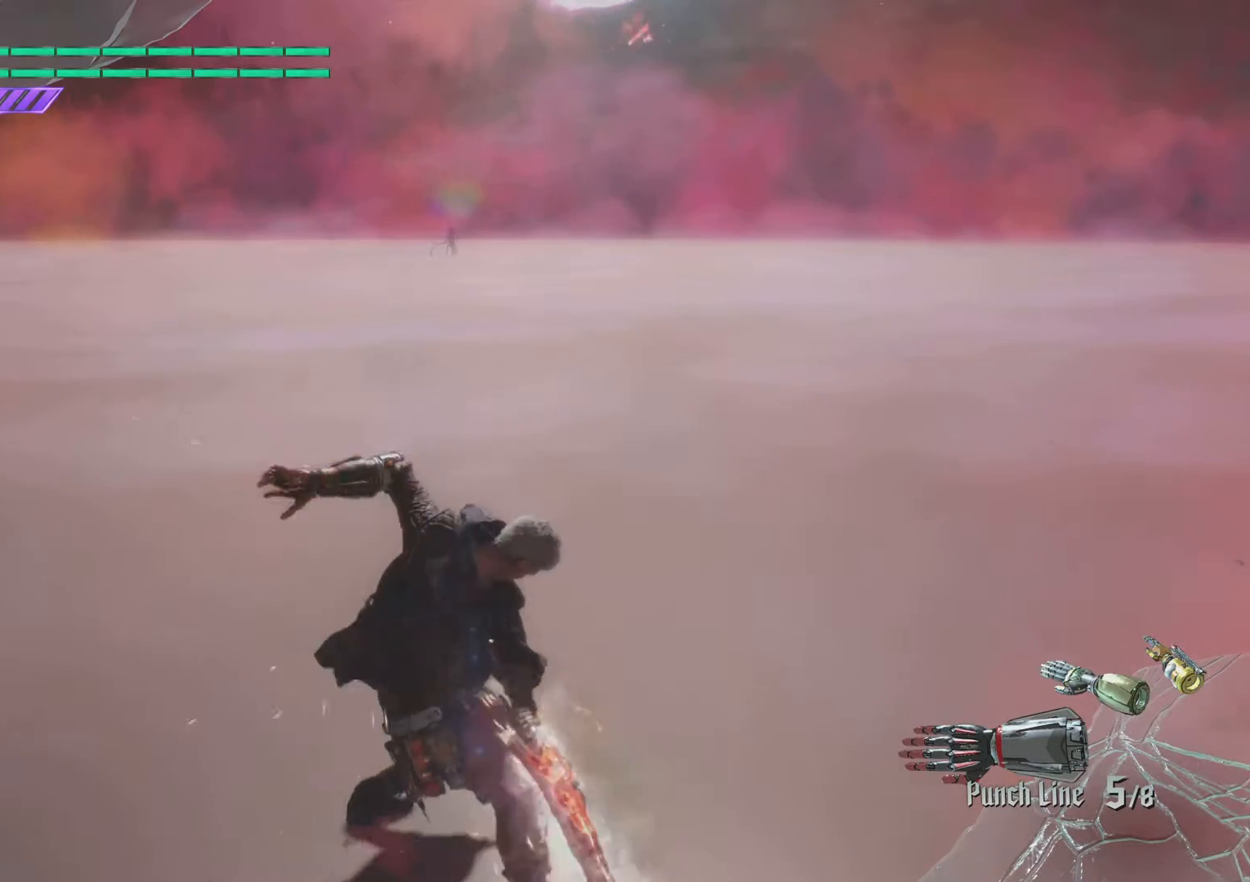
{"buttons": [], "left_stick": "center", "right_stick": "center", "events": []}
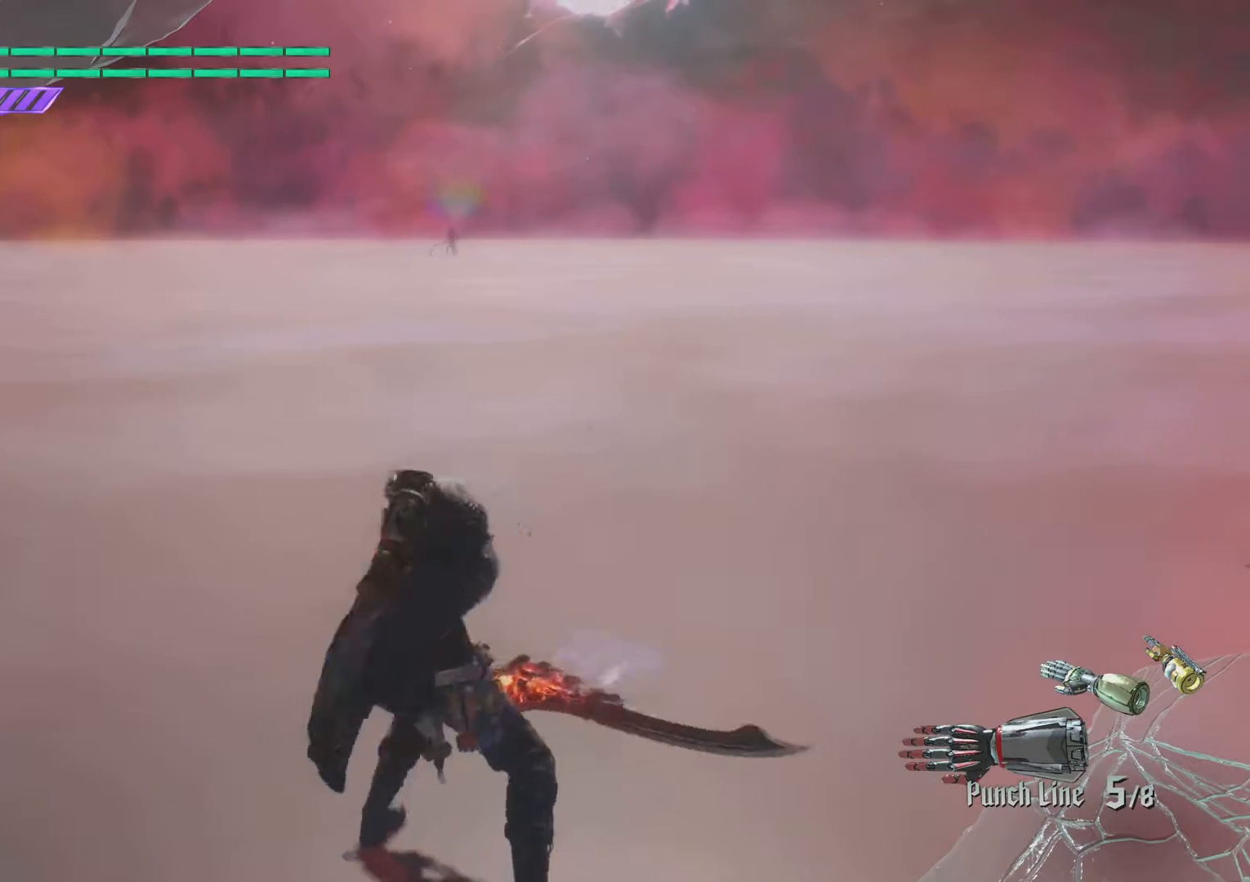
{"buttons": [], "left_stick": "center", "right_stick": "center", "events": [[16, "TRIANGLE", "down"], [133, "TRIANGLE", "up"], [233, "R1", "down"], [350, "R1", "up"]]}
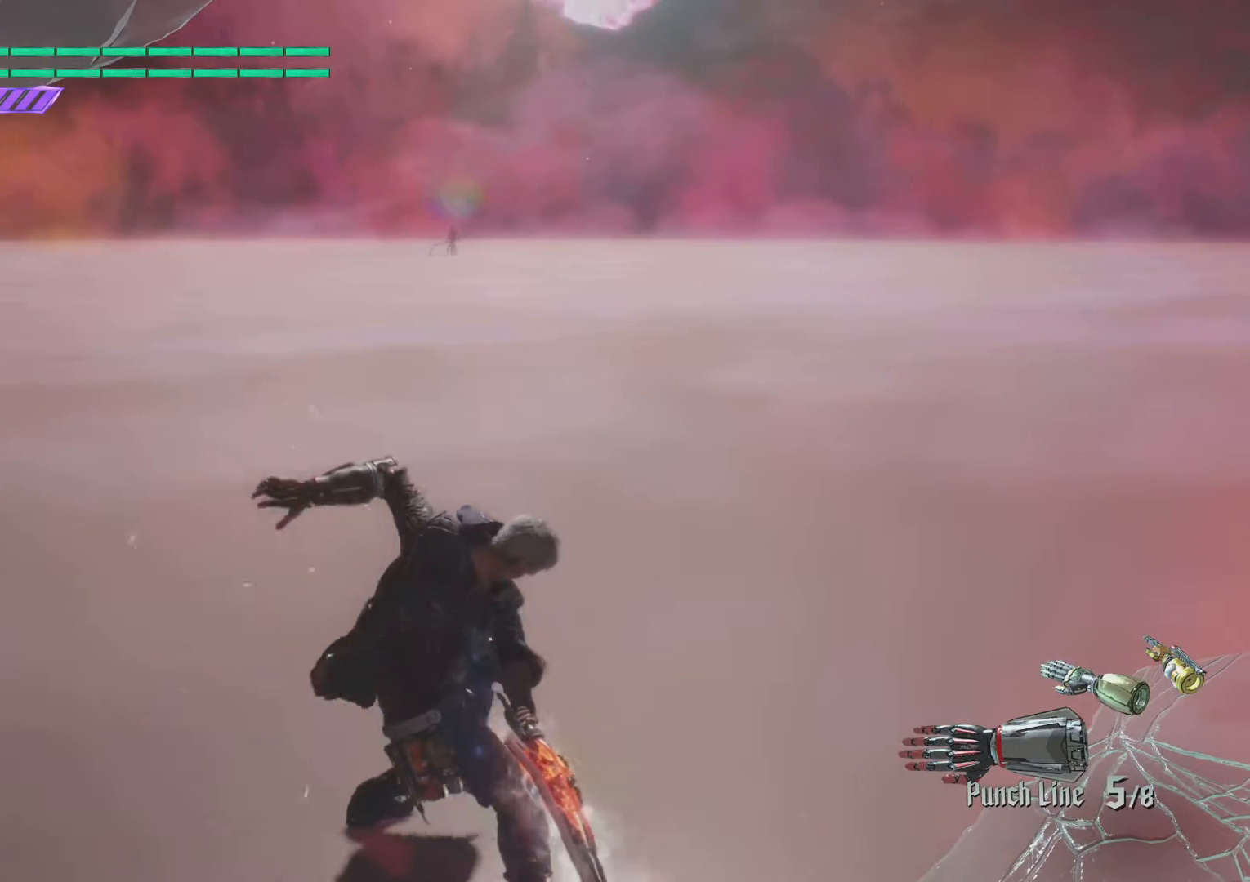
{"buttons": [], "left_stick": "center", "right_stick": "center", "events": []}
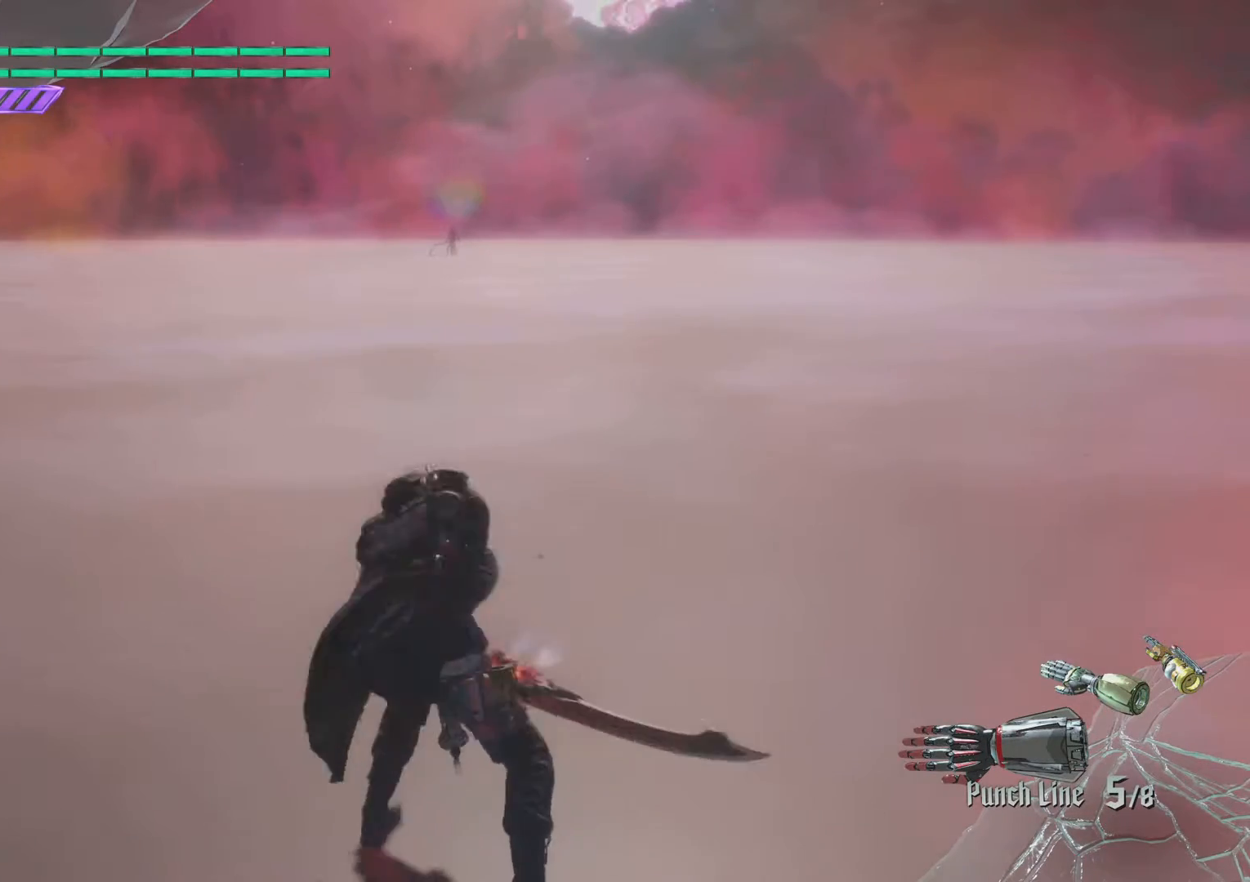
{"buttons": [], "left_stick": "center", "right_stick": "center", "events": [[50, "TRIANGLE", "down"], [150, "TRIANGLE", "up"], [267, "R1", "down"], [367, "R1", "up"]]}
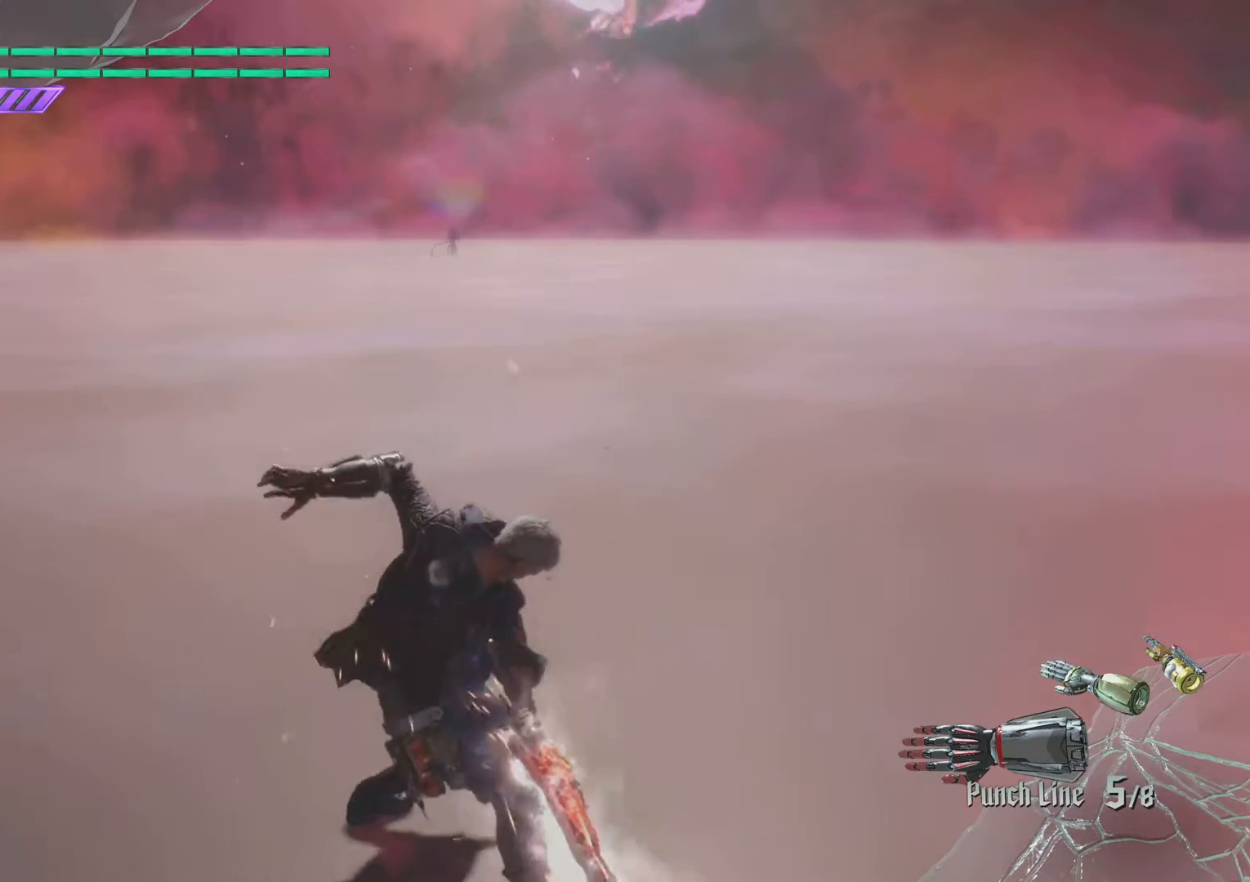
{"buttons": ["TRIANGLE"], "left_stick": "center", "right_stick": "center", "events": [[501, "TRIANGLE", "down"]]}
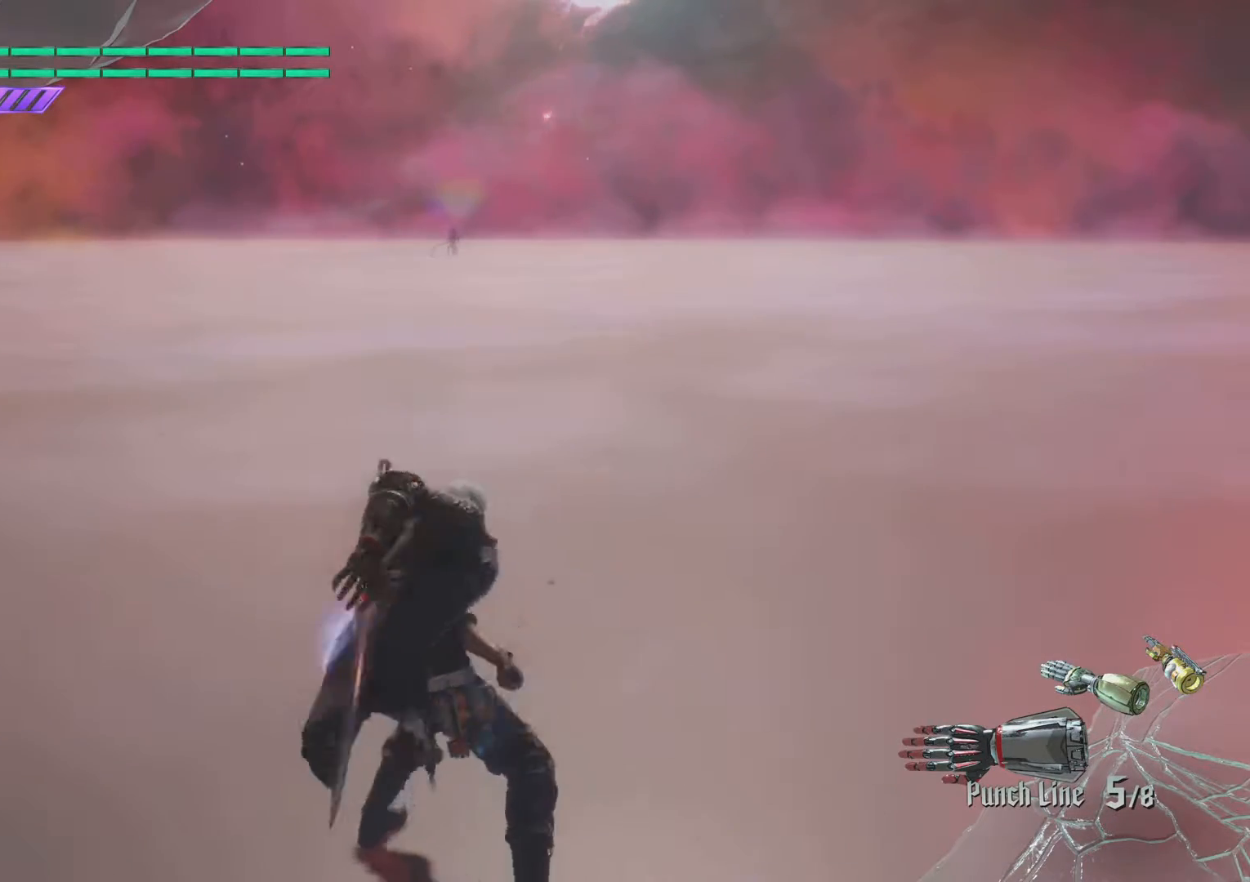
{"buttons": [], "left_stick": "center", "right_stick": "center", "events": [[133, "TRIANGLE", "up"], [250, "R1", "down"], [367, "R1", "up"]]}
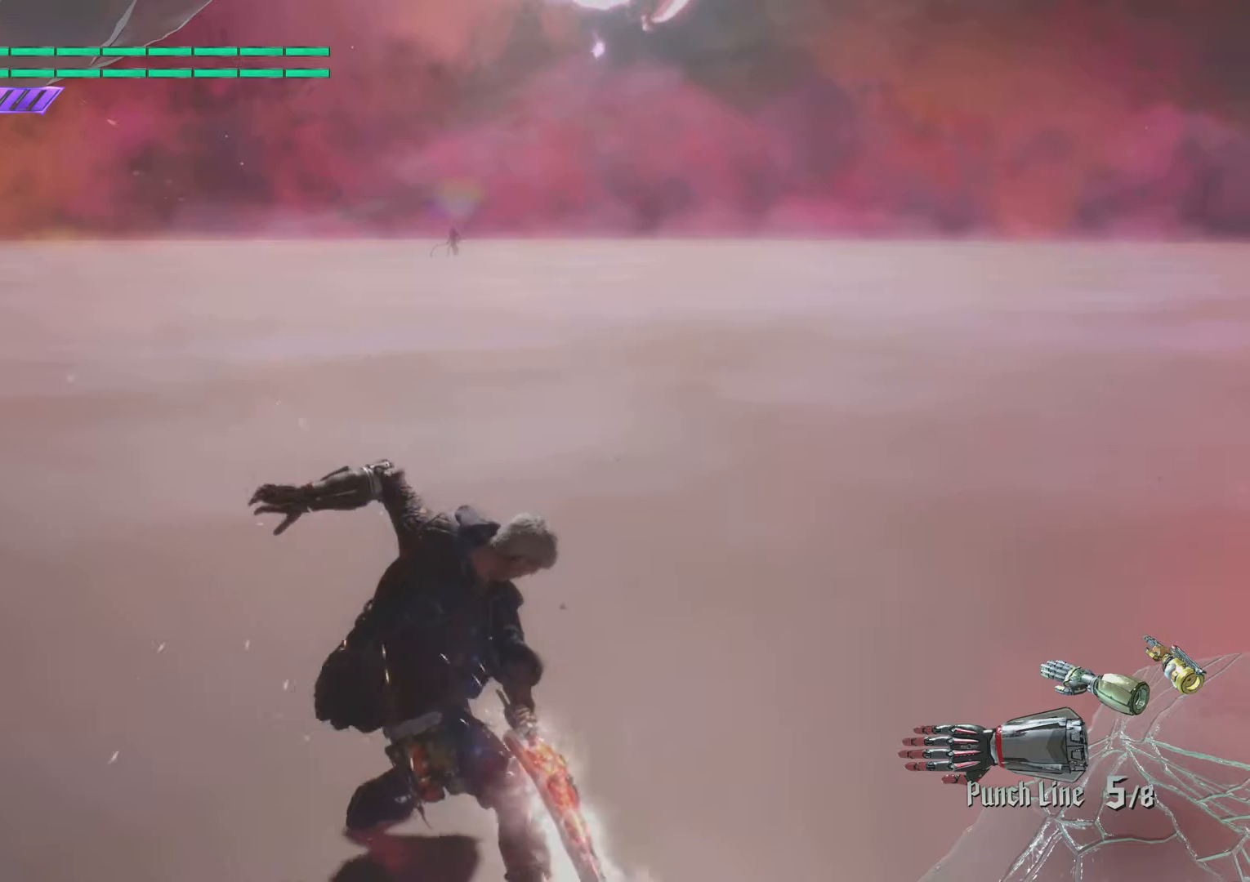
{"buttons": ["TRIANGLE"], "left_stick": "center", "right_stick": "center", "events": [[467, "TRIANGLE", "down"]]}
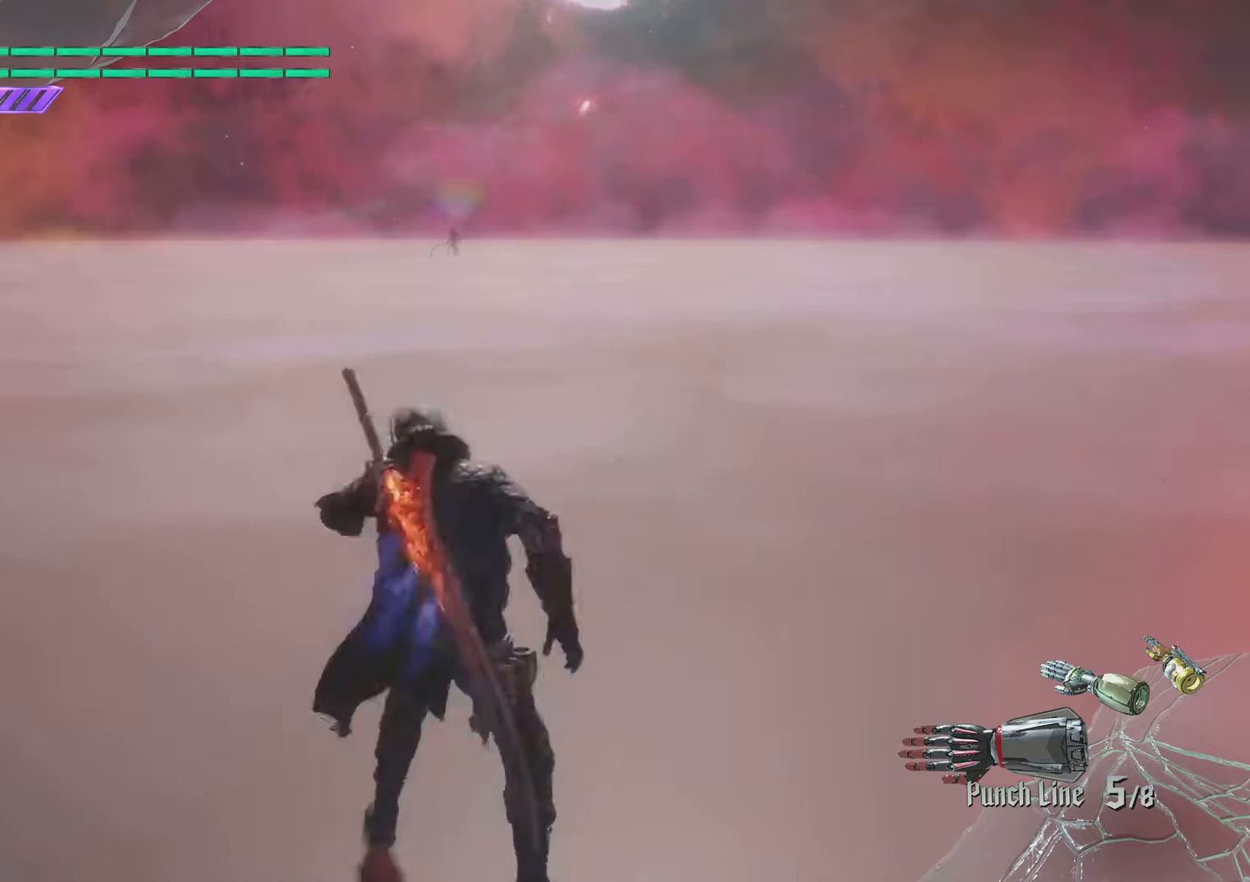
{"buttons": [], "left_stick": "center", "right_stick": "center", "events": [[83, "TRIANGLE", "up"], [217, "R1", "down"], [333, "R1", "up"]]}
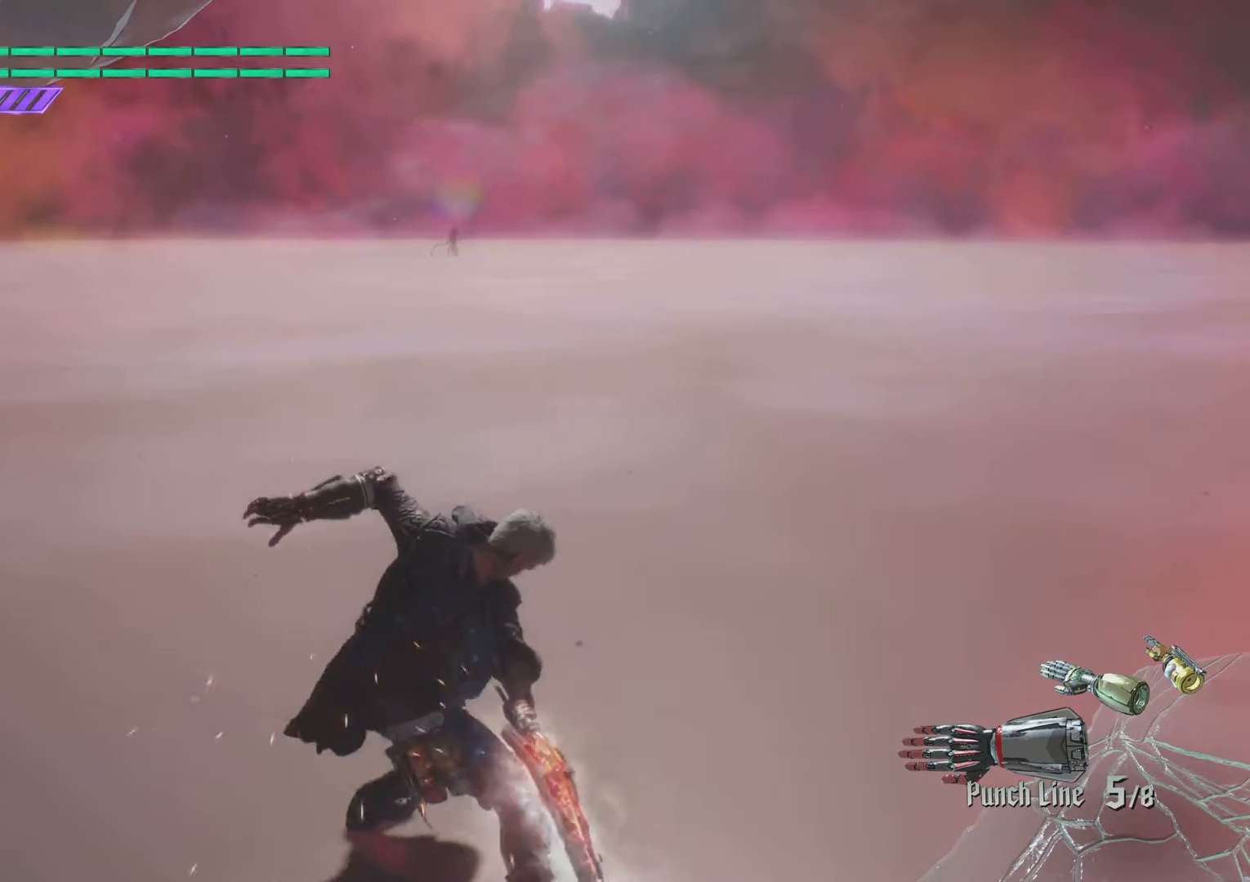
{"buttons": ["TRIANGLE"], "left_stick": "center", "right_stick": "center", "events": [[467, "TRIANGLE", "down"]]}
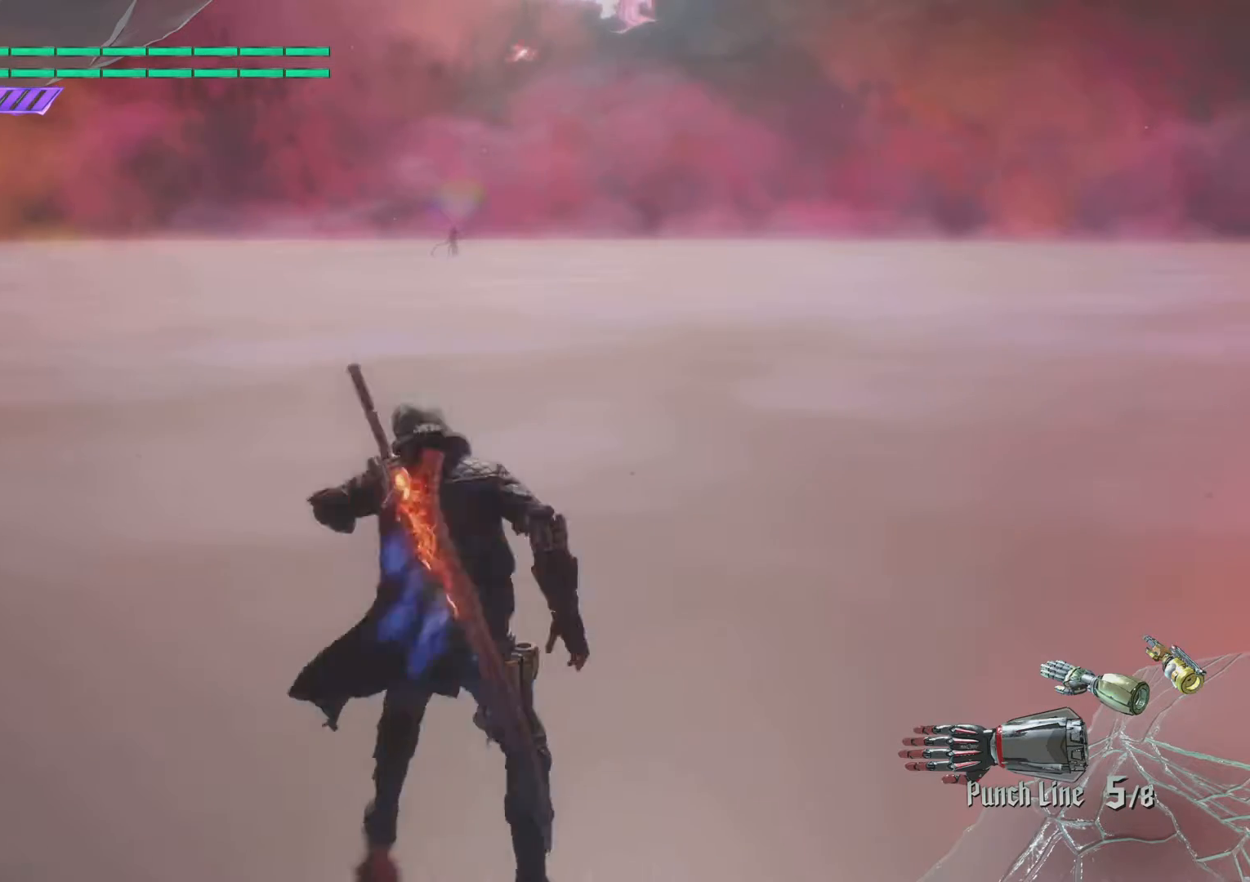
{"buttons": [], "left_stick": "center", "right_stick": "center", "events": [[83, "TRIANGLE", "up"], [233, "R1", "down"], [333, "R1", "up"]]}
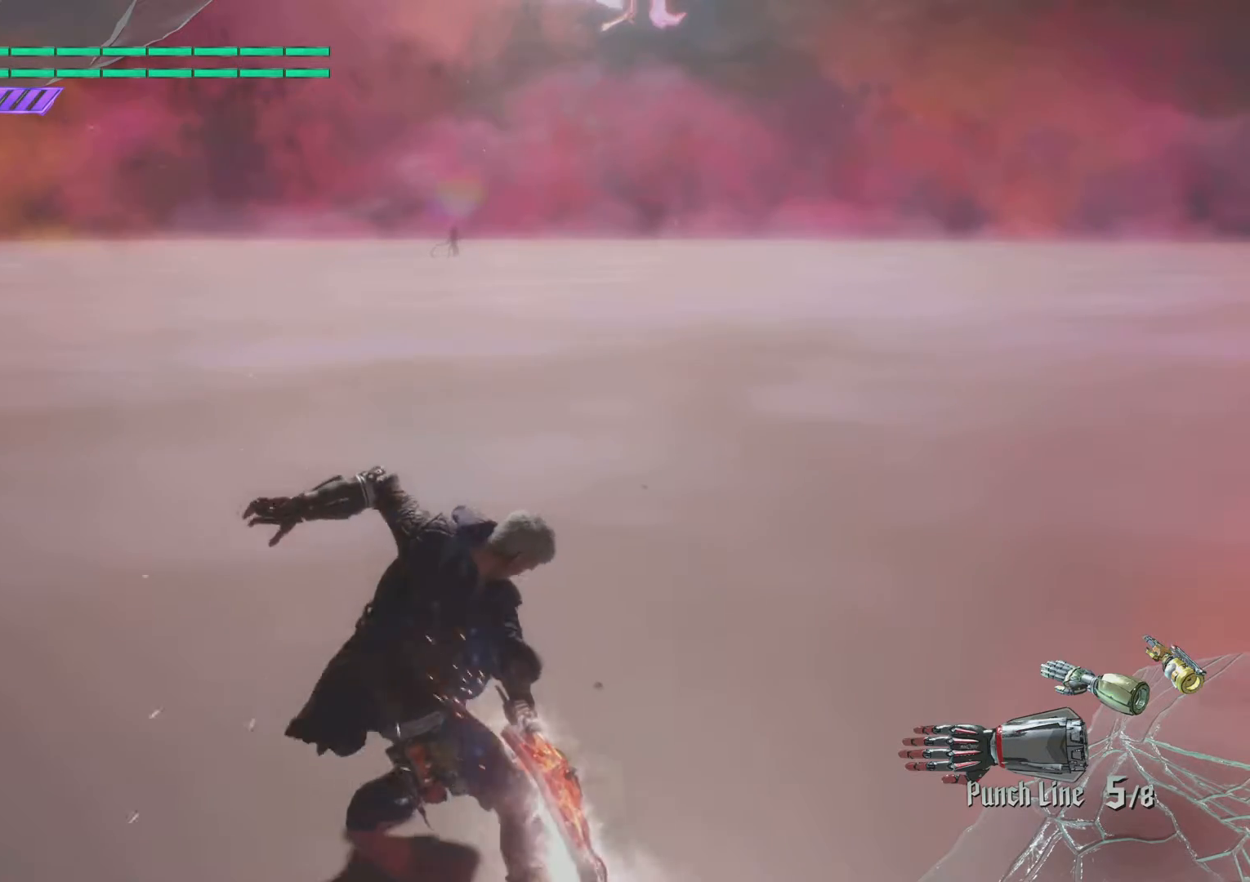
{"buttons": ["TRIANGLE"], "left_stick": "center", "right_stick": "center", "events": [[484, "TRIANGLE", "down"]]}
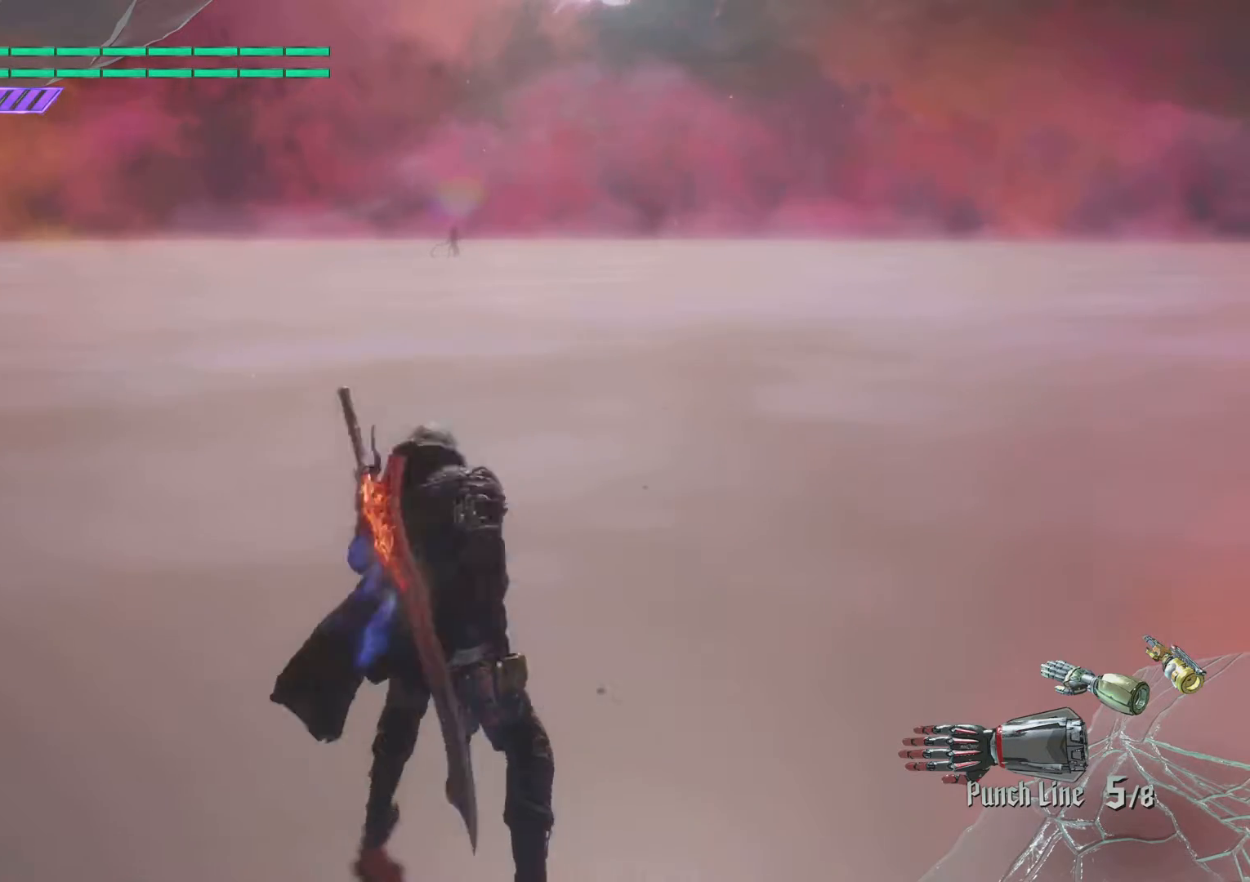
{"buttons": [], "left_stick": "center", "right_stick": "center", "events": [[83, "TRIANGLE", "up"], [200, "R1", "down"], [300, "R1", "up"]]}
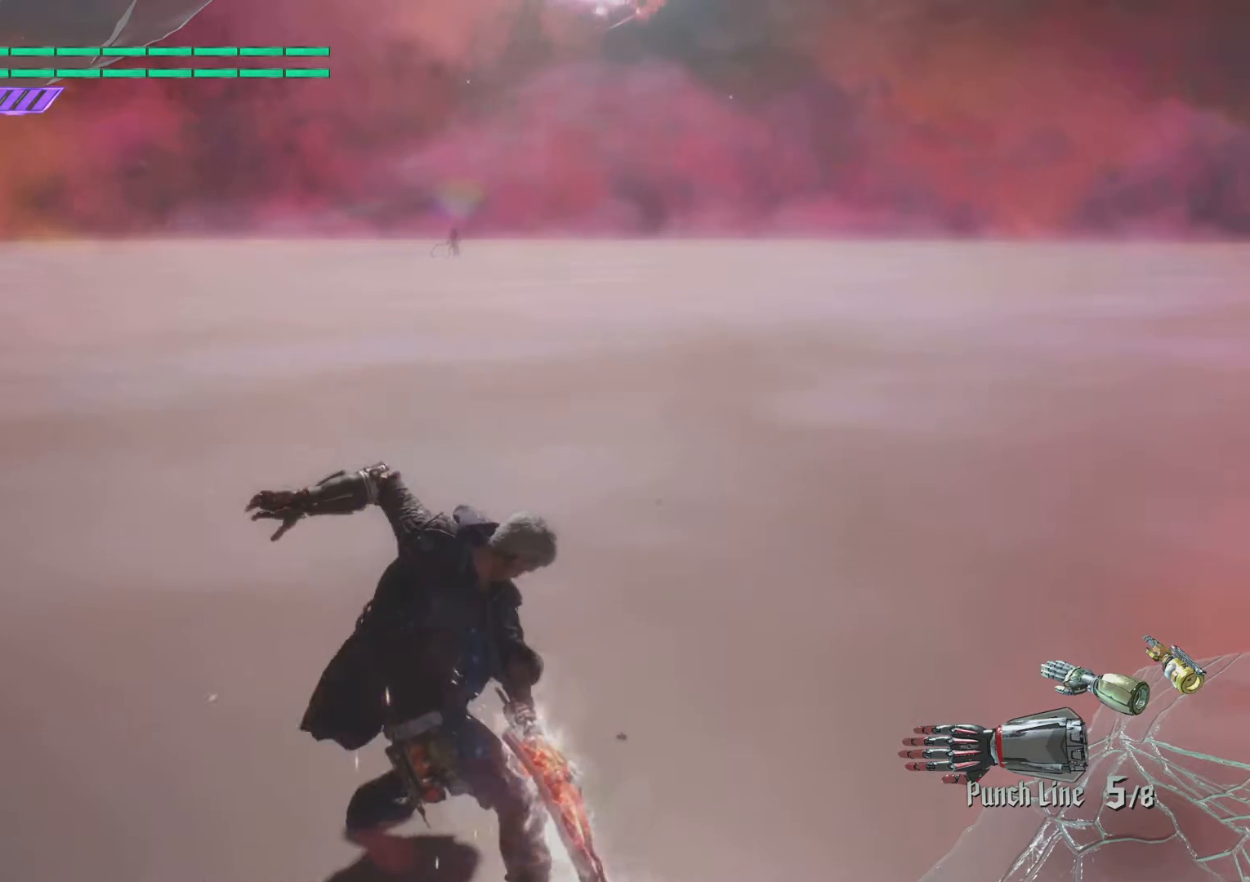
{"buttons": ["TRIANGLE"], "left_stick": "center", "right_stick": "center", "events": [[434, "TRIANGLE", "down"]]}
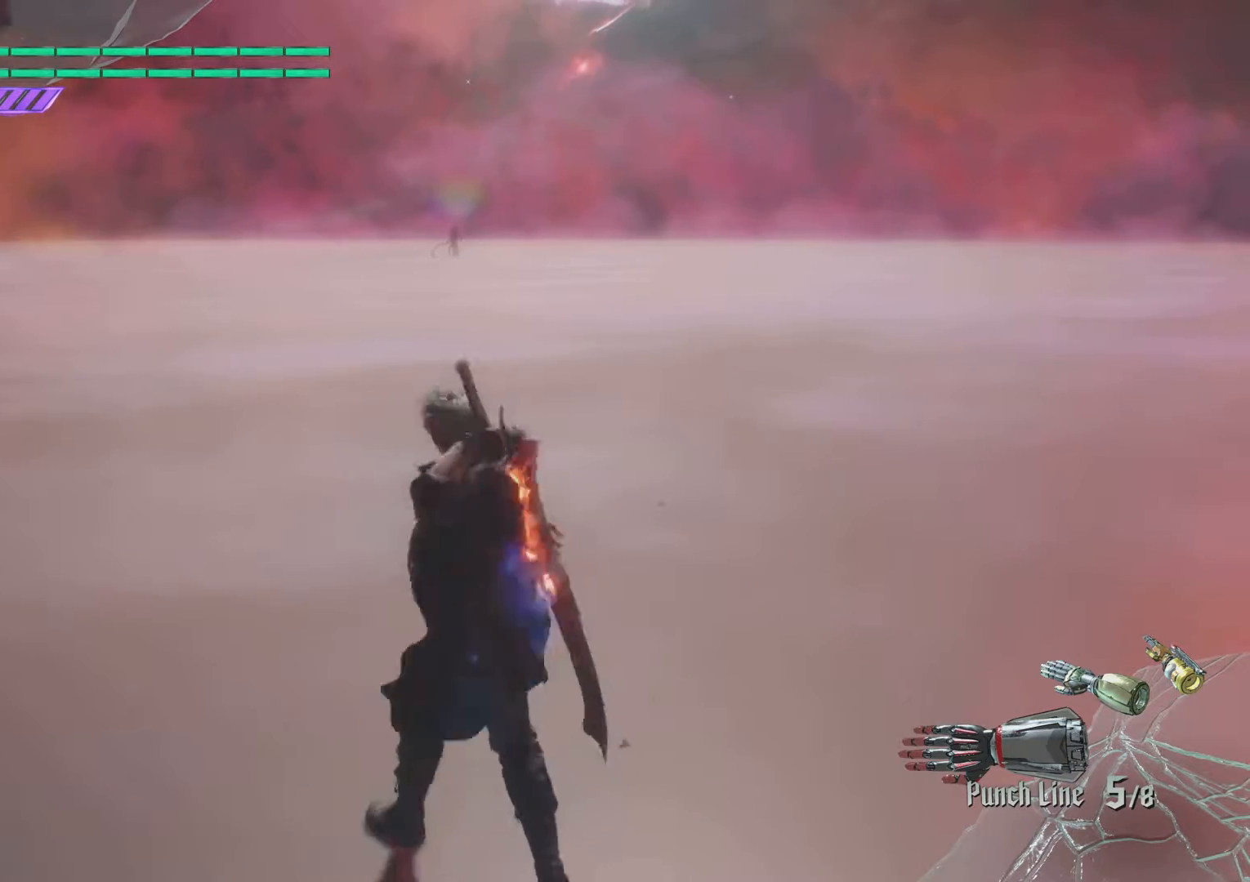
{"buttons": [], "left_stick": "center", "right_stick": "center", "events": [[66, "TRIANGLE", "up"], [183, "R1", "down"], [283, "R1", "up"]]}
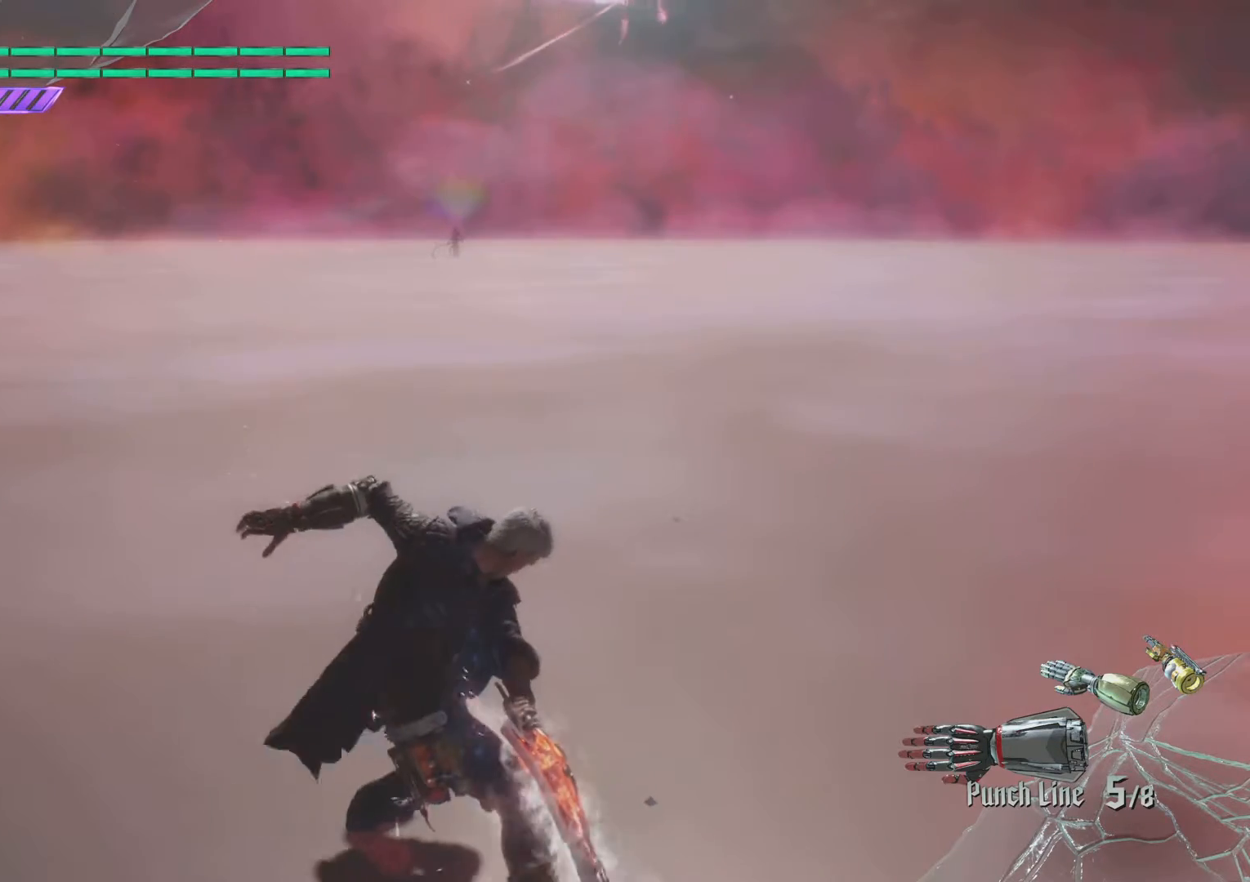
{"buttons": ["TRIANGLE"], "left_stick": "center", "right_stick": "center", "events": [[434, "TRIANGLE", "down"]]}
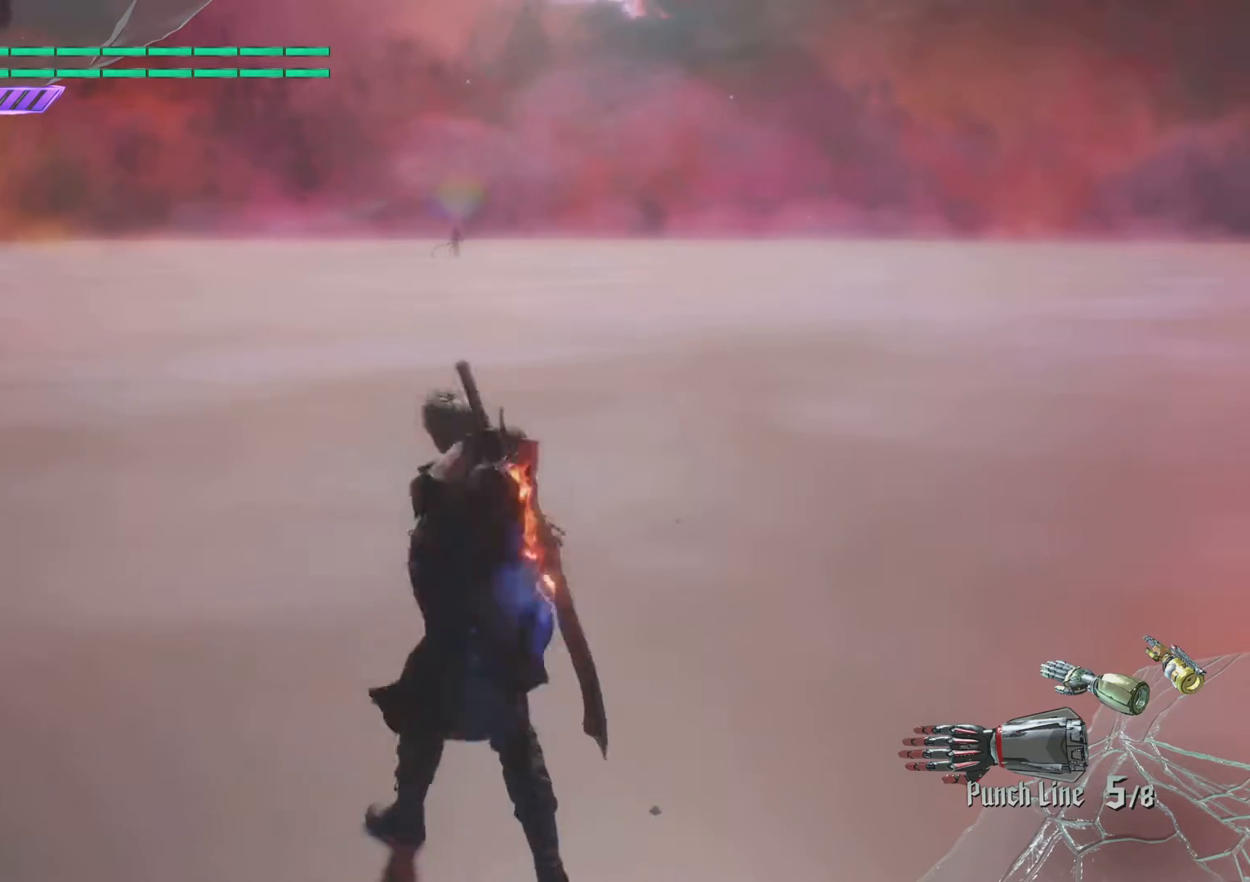
{"buttons": [], "left_stick": "center", "right_stick": "center", "events": [[50, "TRIANGLE", "up"], [217, "R1", "down"], [317, "R1", "up"]]}
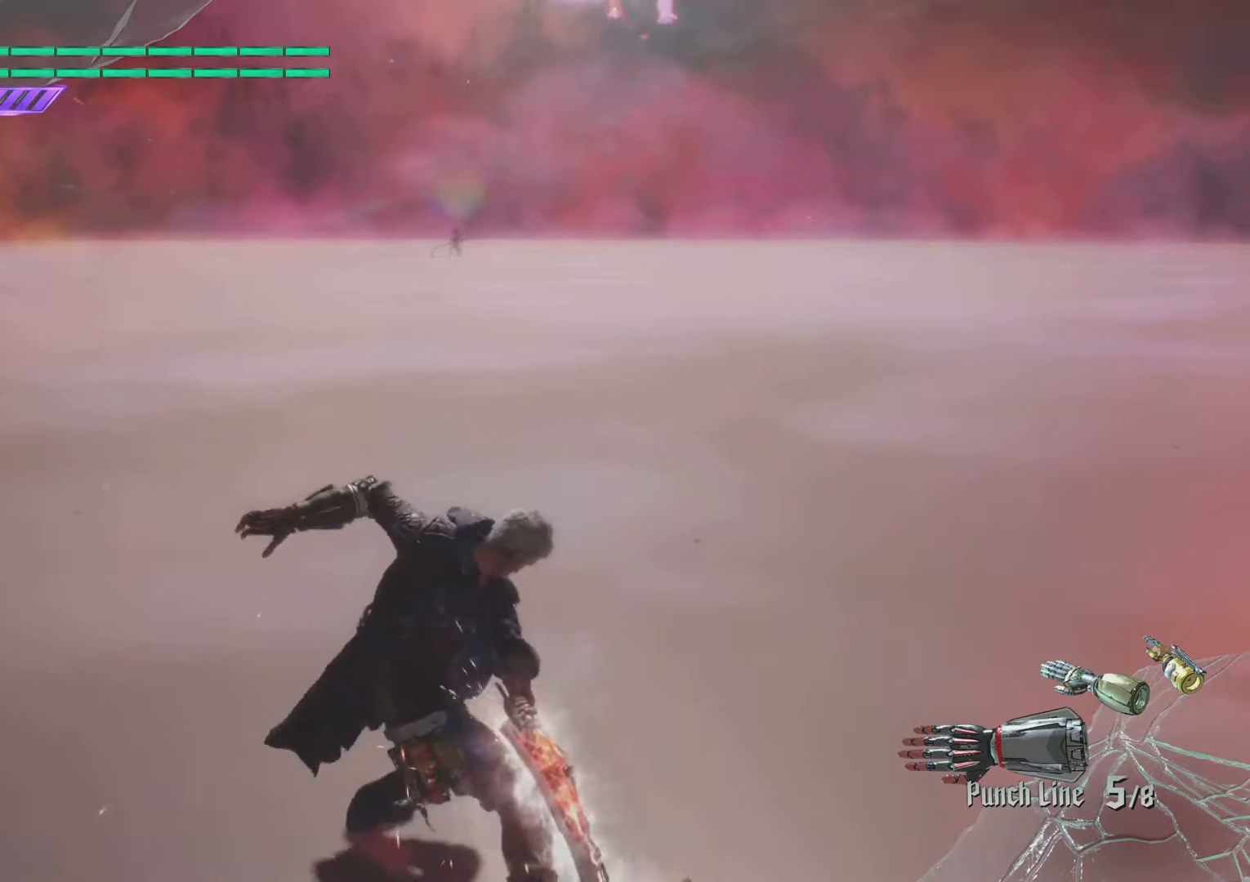
{"buttons": ["TRIANGLE"], "left_stick": "center", "right_stick": "center", "events": [[484, "TRIANGLE", "down"]]}
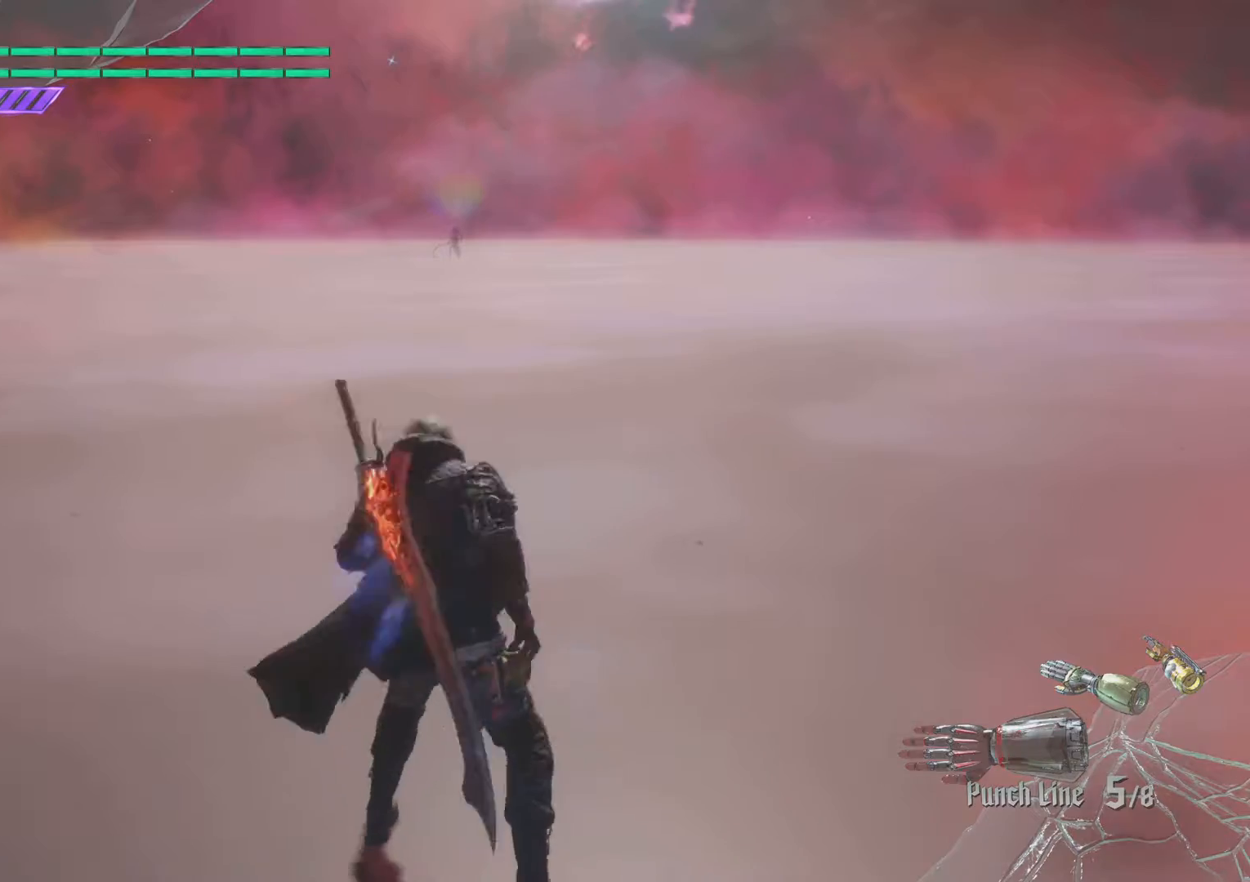
{"buttons": [], "left_stick": "center", "right_stick": "center", "events": [[100, "TRIANGLE", "up"], [217, "R1", "down"], [333, "R1", "up"]]}
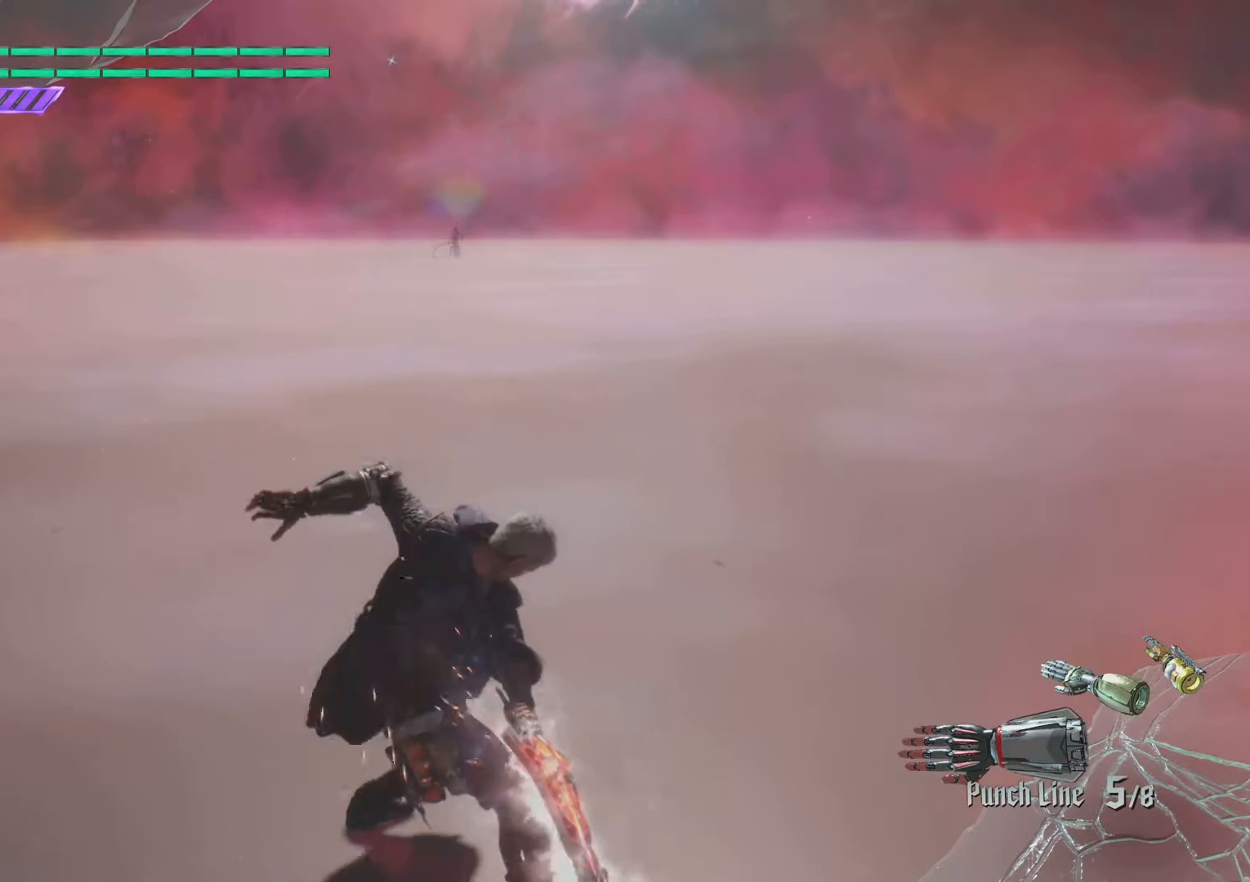
{"buttons": ["TRIANGLE"], "left_stick": "center", "right_stick": "center", "events": [[467, "TRIANGLE", "down"]]}
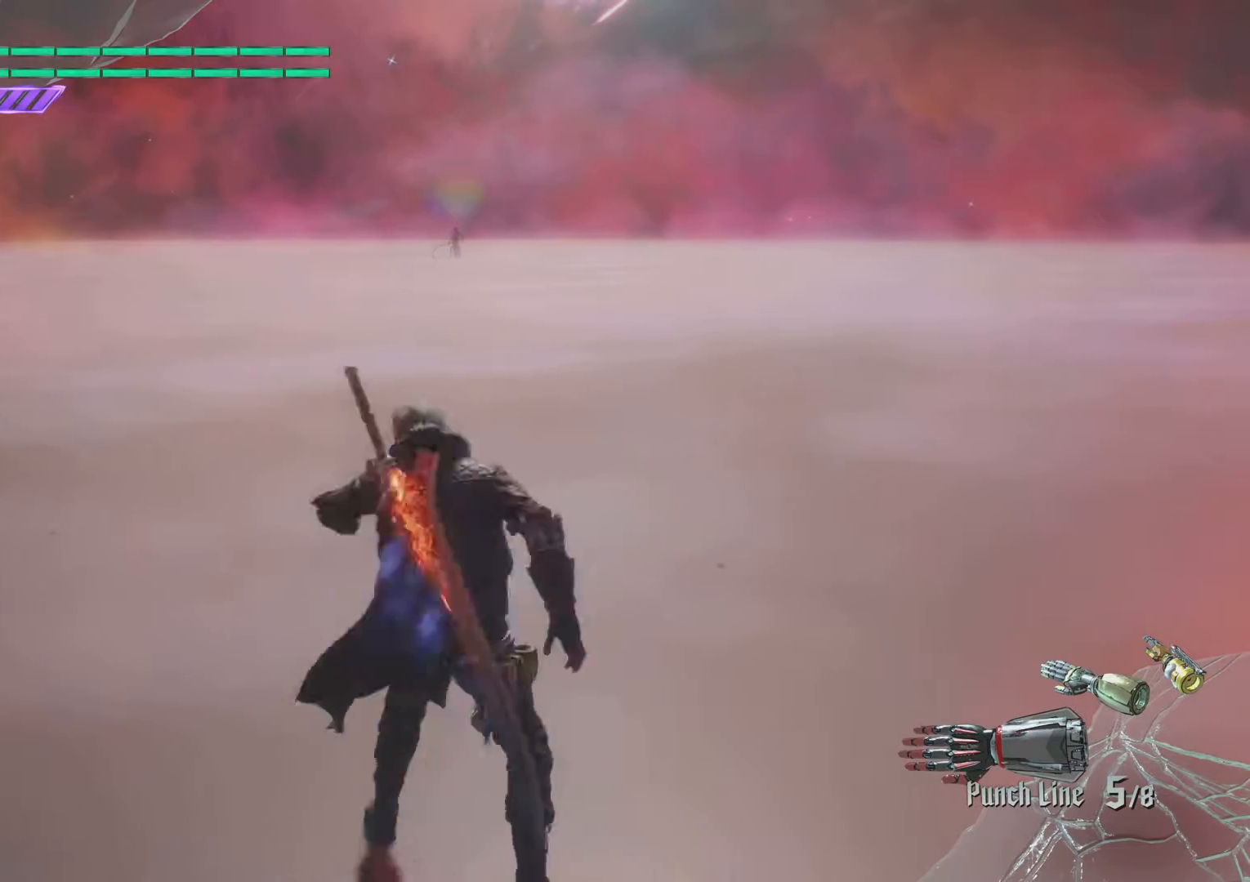
{"buttons": [], "left_stick": "center", "right_stick": "center", "events": [[83, "TRIANGLE", "up"], [217, "R1", "down"], [317, "R1", "up"]]}
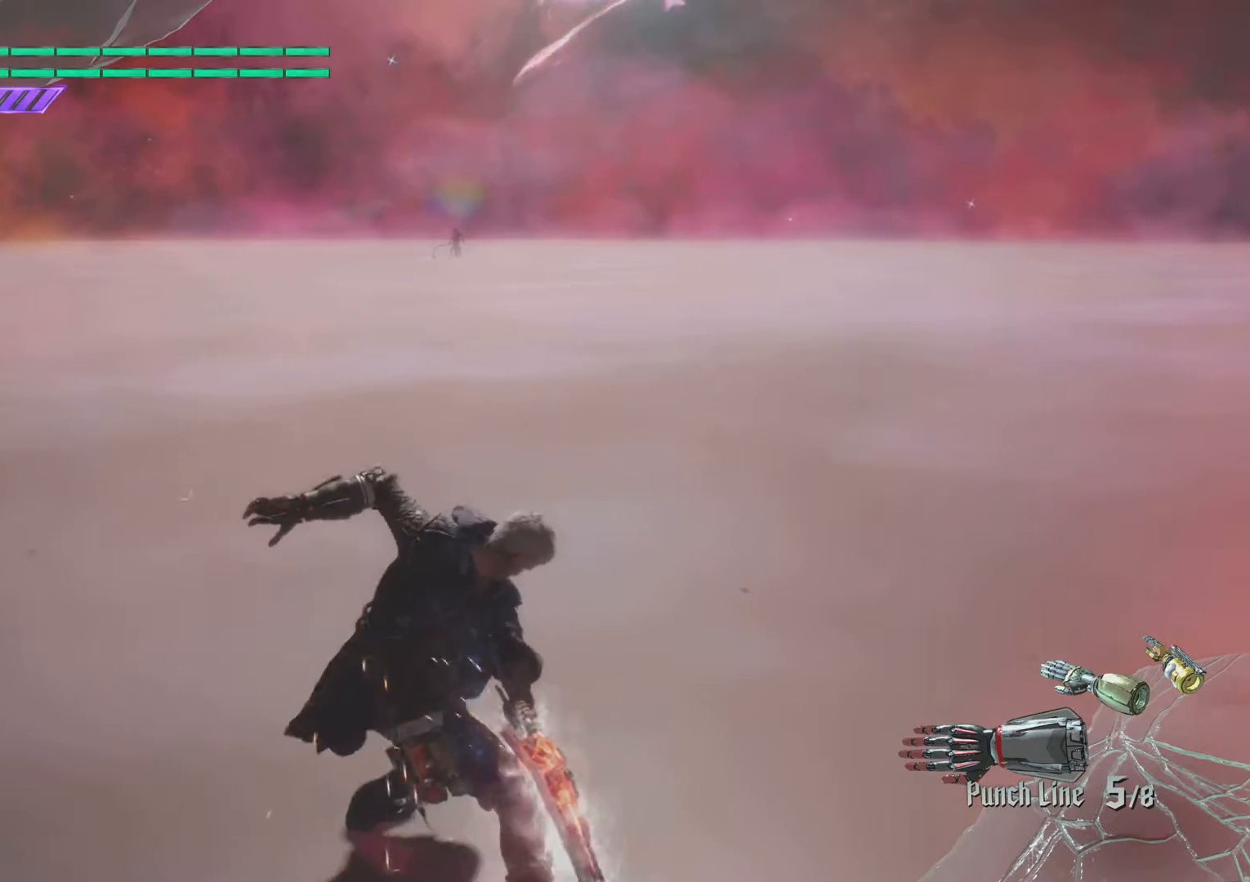
{"buttons": ["TRIANGLE"], "left_stick": "center", "right_stick": "center", "events": [[484, "TRIANGLE", "down"]]}
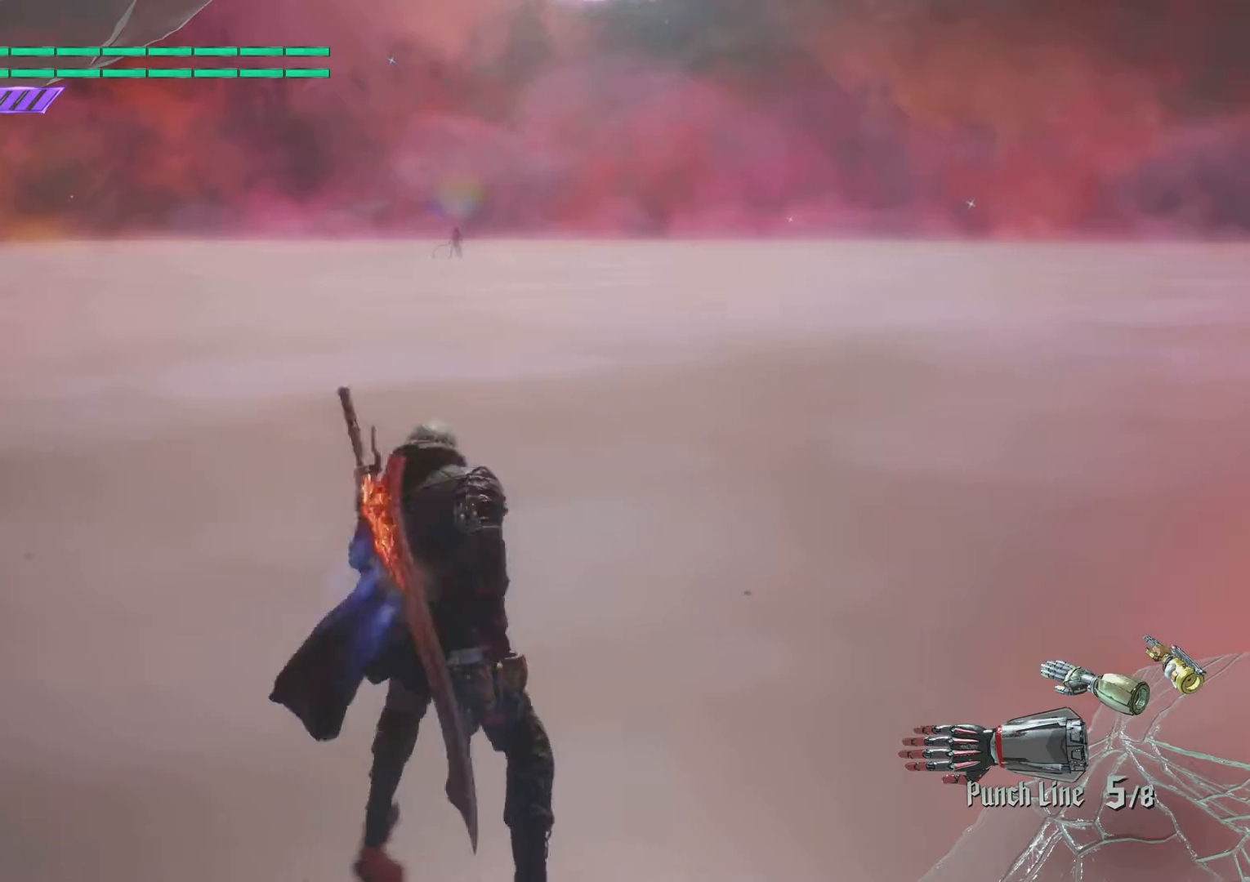
{"buttons": [], "left_stick": "center", "right_stick": "center", "events": [[116, "TRIANGLE", "up"], [233, "R1", "down"], [350, "R1", "up"]]}
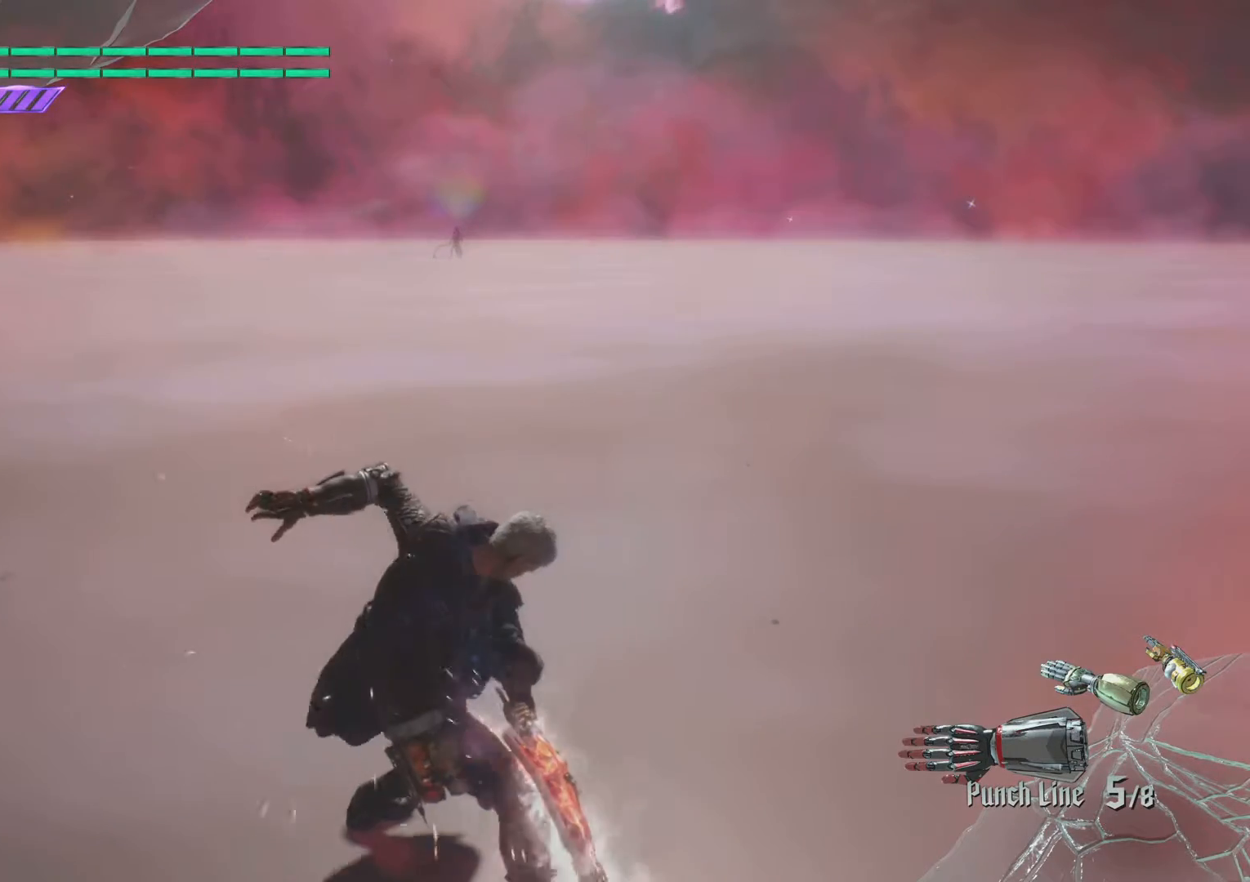
{"buttons": ["TRIANGLE"], "left_stick": "center", "right_stick": "center", "events": [[484, "TRIANGLE", "down"]]}
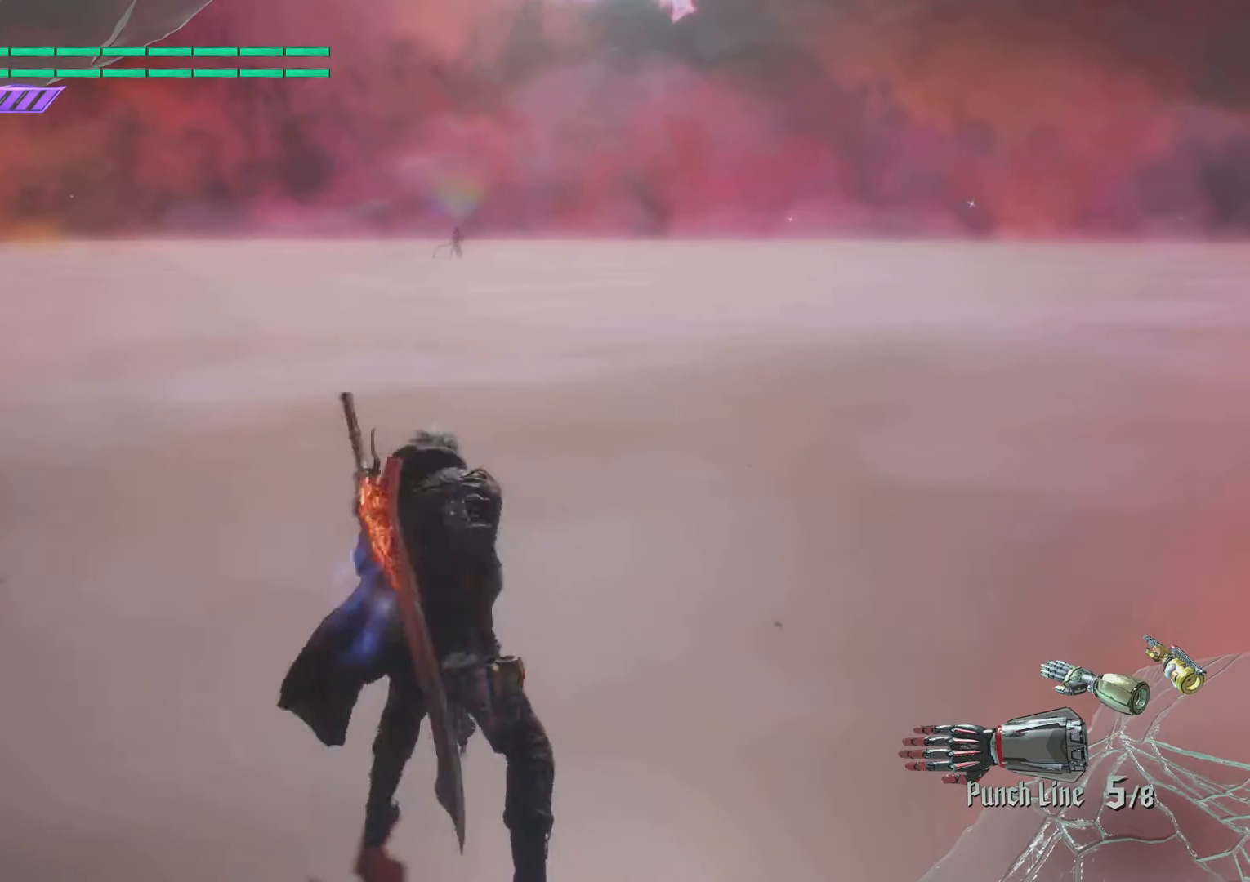
{"buttons": [], "left_stick": "center", "right_stick": "center", "events": [[100, "TRIANGLE", "up"], [233, "R1", "down"], [333, "R1", "up"]]}
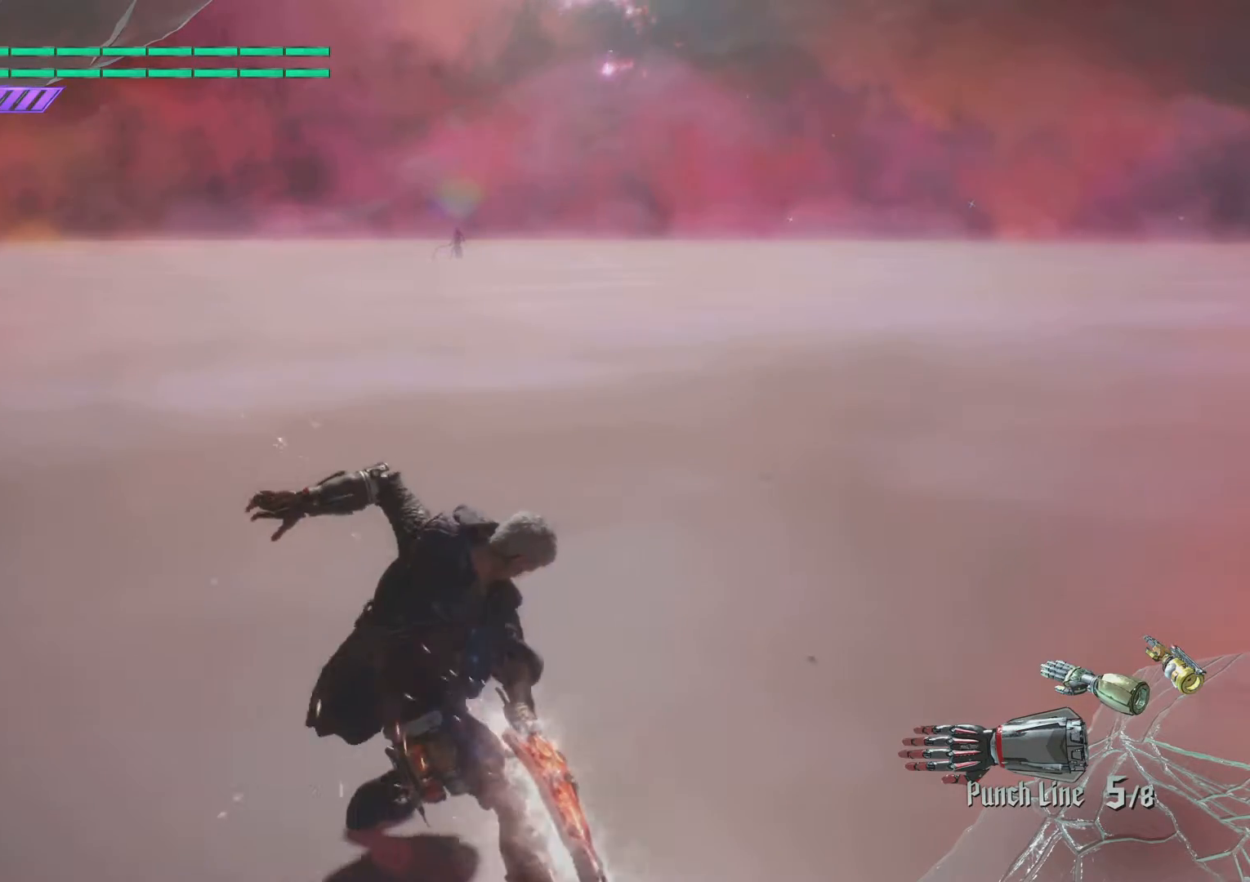
{"buttons": ["TRIANGLE"], "left_stick": "center", "right_stick": "center", "events": [[484, "TRIANGLE", "down"]]}
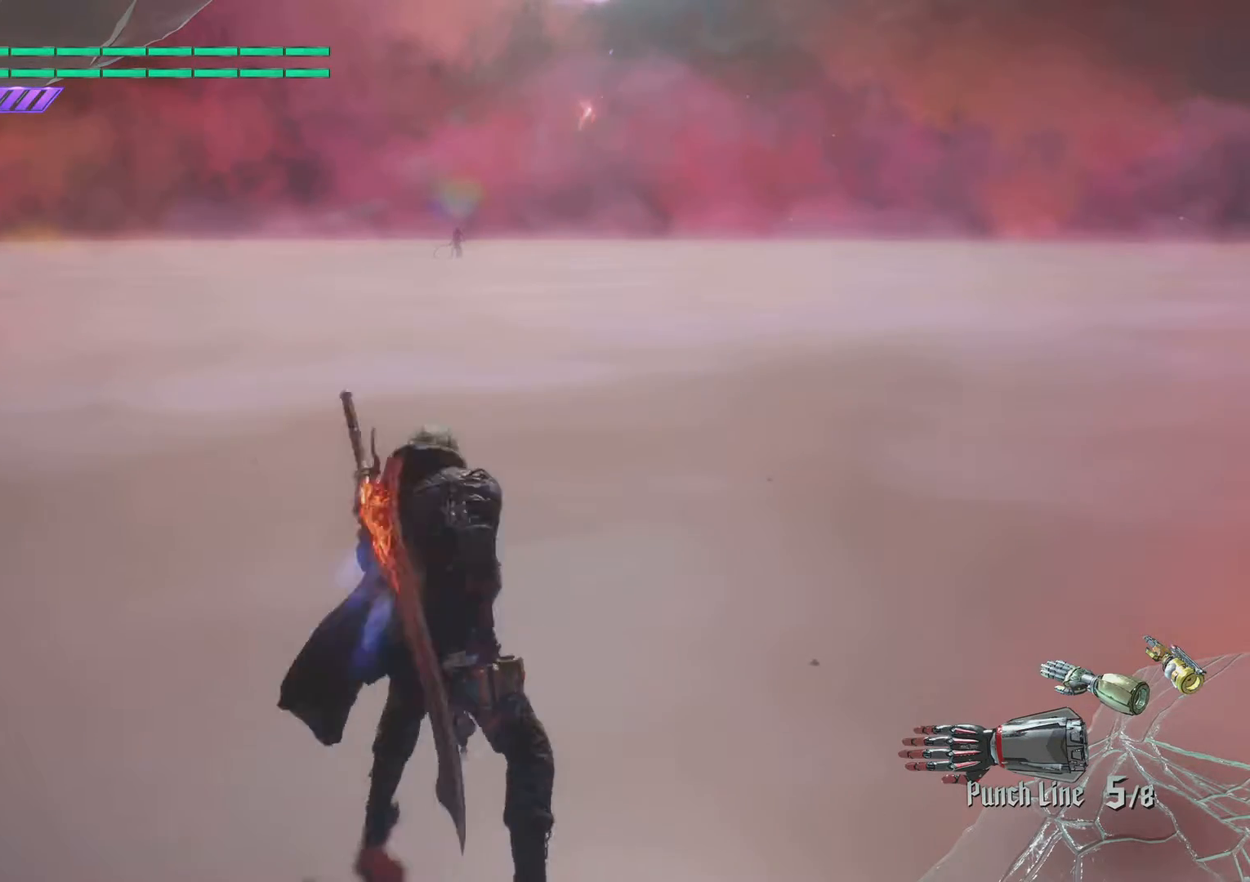
{"buttons": [], "left_stick": "center", "right_stick": "center", "events": [[100, "TRIANGLE", "up"], [217, "R1", "down"], [317, "R1", "up"]]}
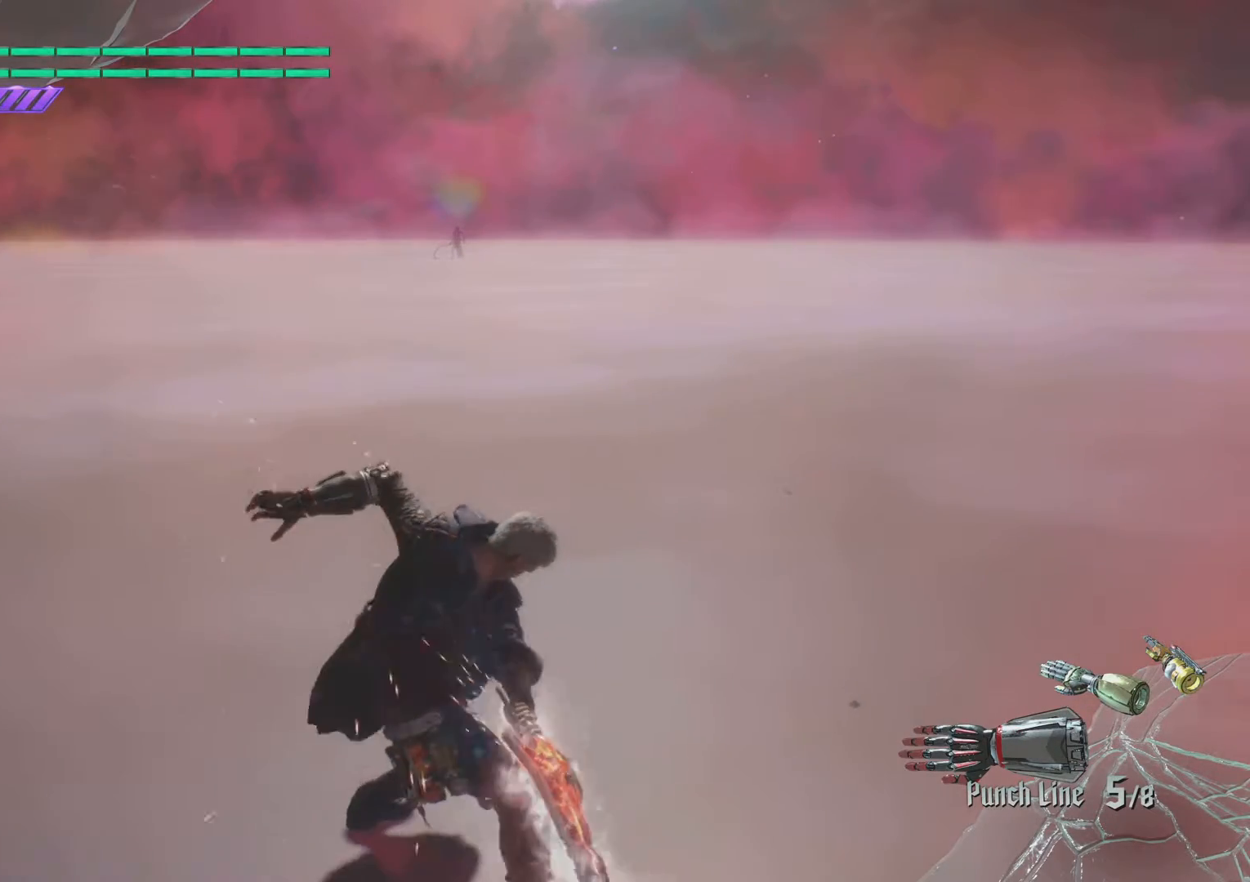
{"buttons": ["TRIANGLE"], "left_stick": "center", "right_stick": "center", "events": [[484, "TRIANGLE", "down"]]}
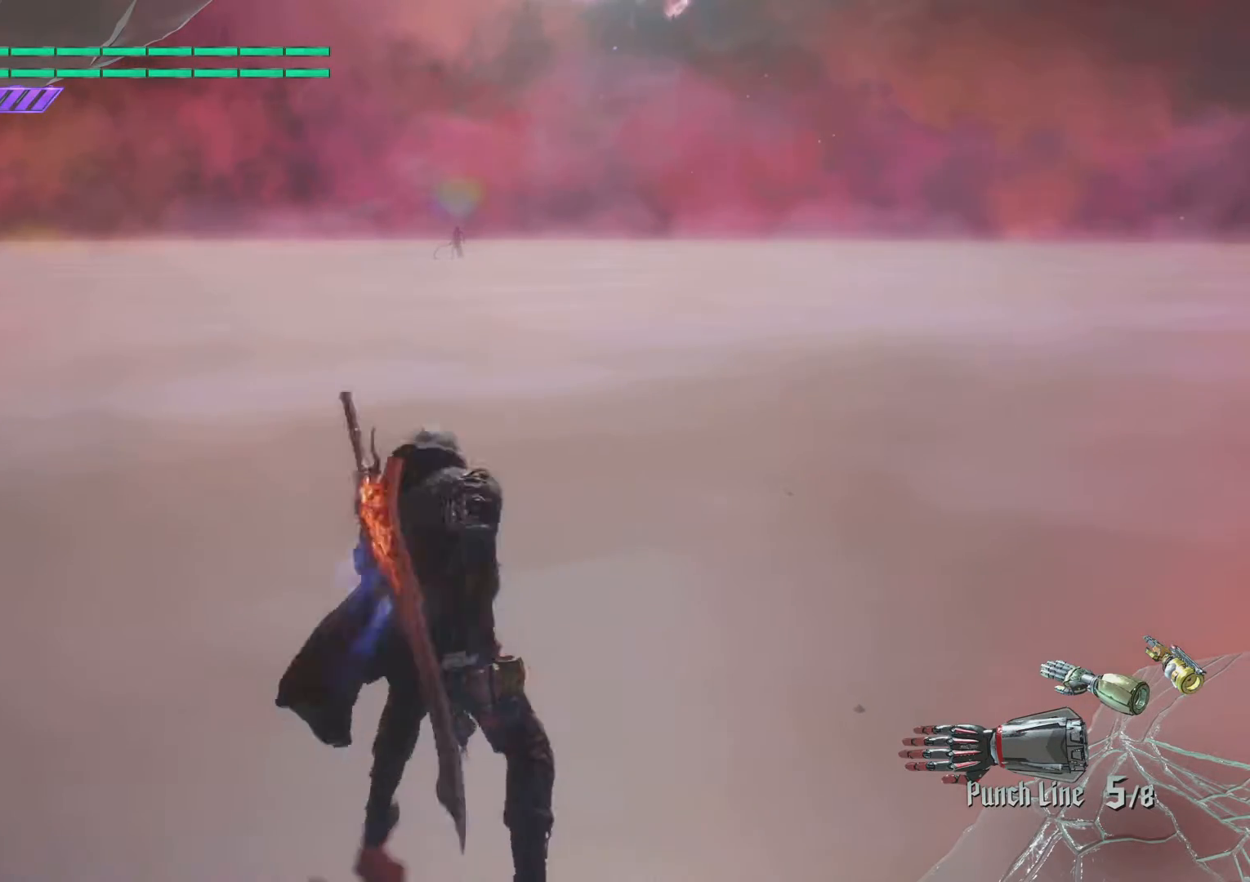
{"buttons": [], "left_stick": "center", "right_stick": "center", "events": [[100, "TRIANGLE", "up"], [200, "R1", "down"], [300, "R1", "up"]]}